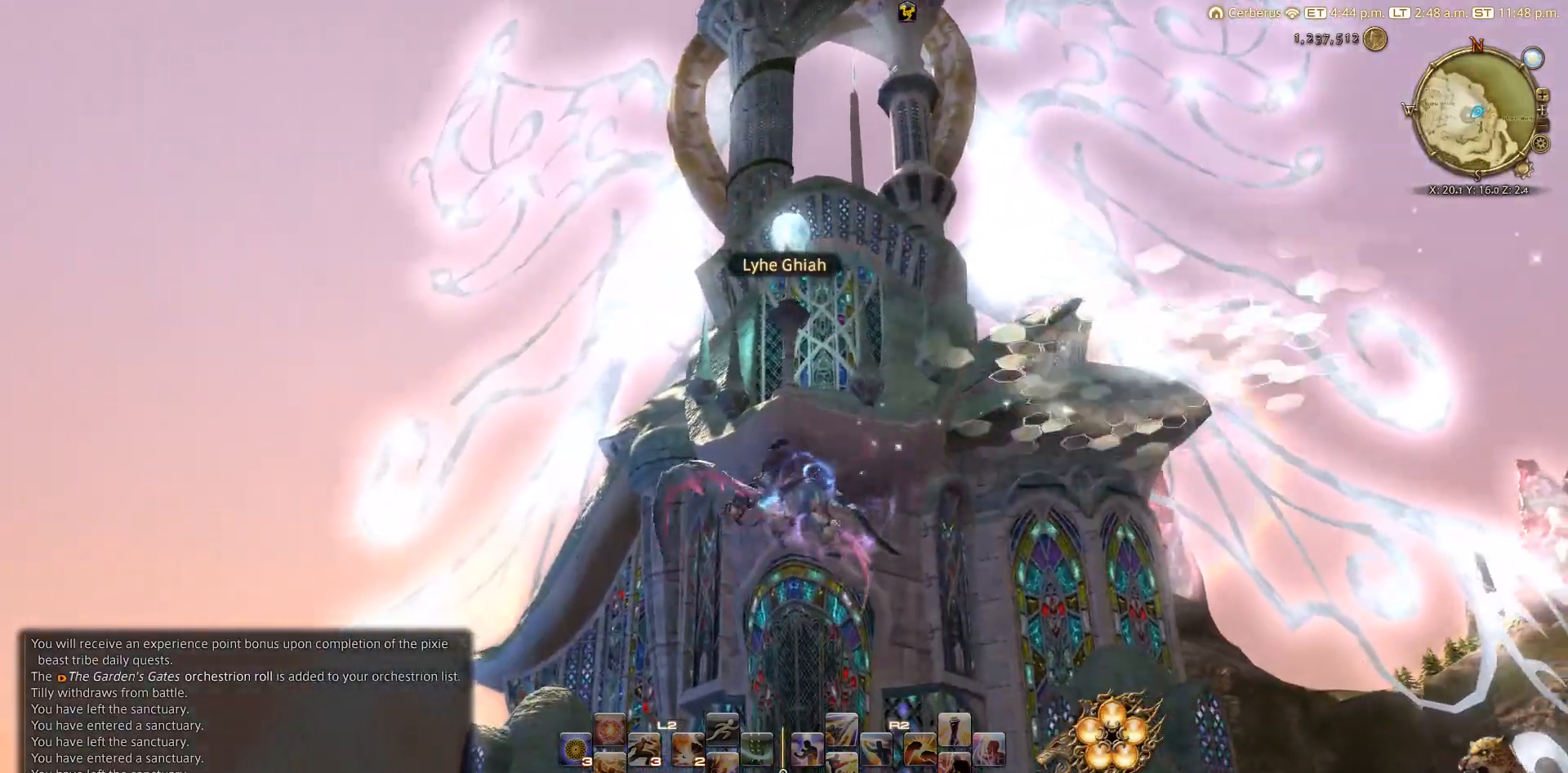
Gameplay with a controller (PlayStation layout); each line is a JSON object with the inputs held at the frame after it. "events" lists button and stick changes between this image and that frame as [ms after this image, input, new state], when the widget could be followed in between.
{"buttons": [], "left_stick": "up-left", "right_stick": "down-right", "events": []}
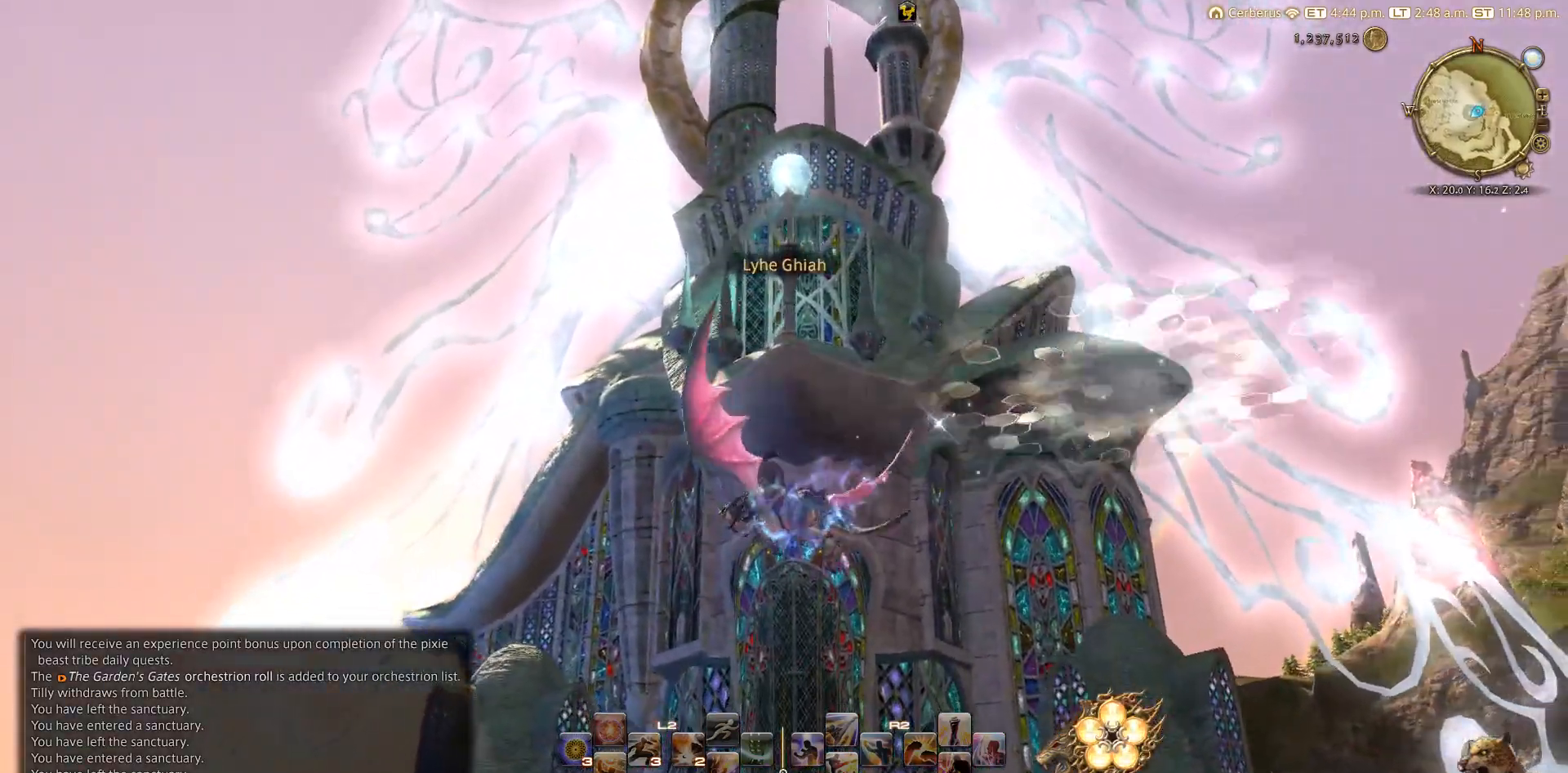
{"buttons": [], "left_stick": "up-left", "right_stick": "down-right", "events": []}
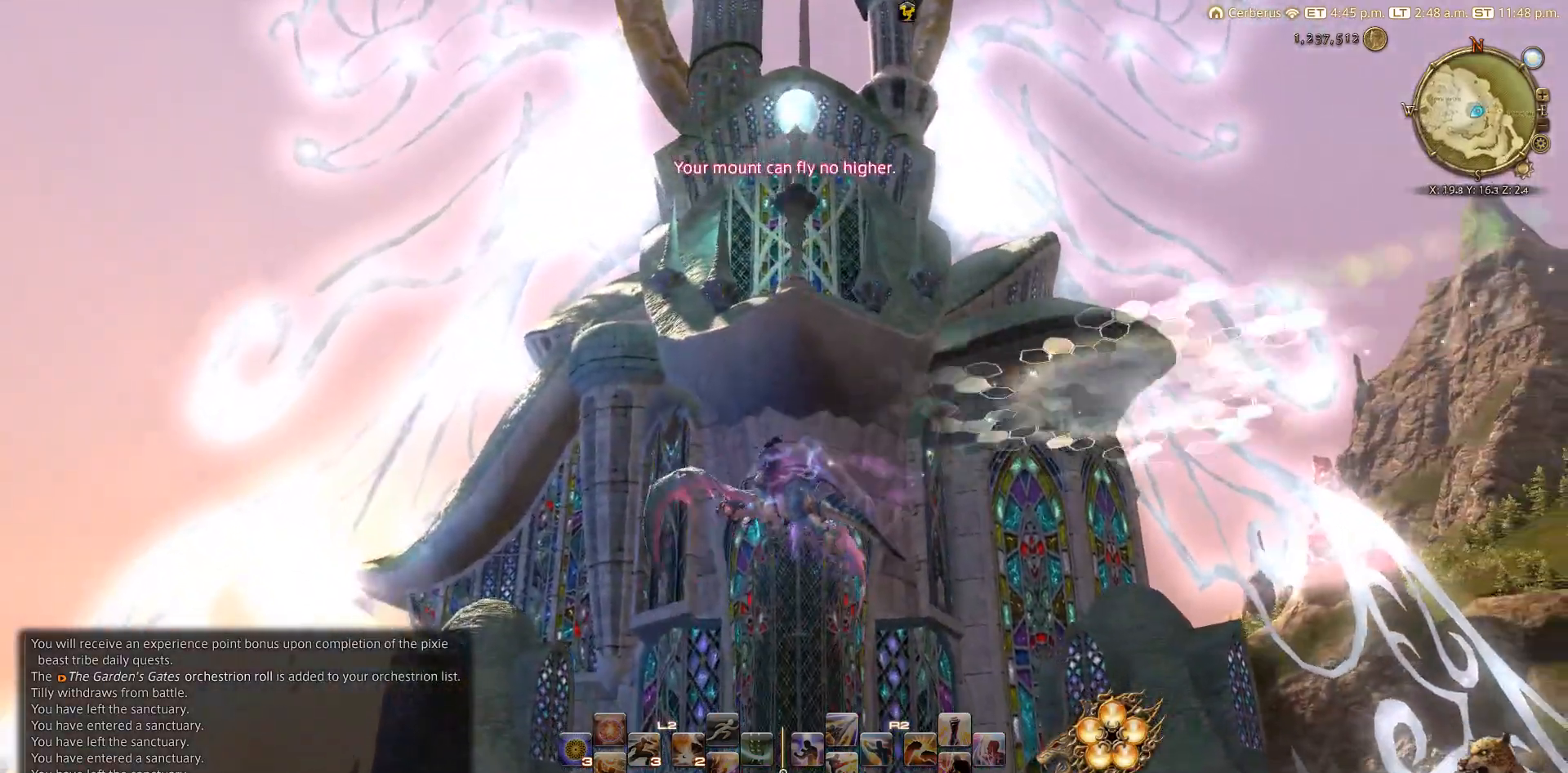
{"buttons": [], "left_stick": "up-left", "right_stick": "down-right", "events": []}
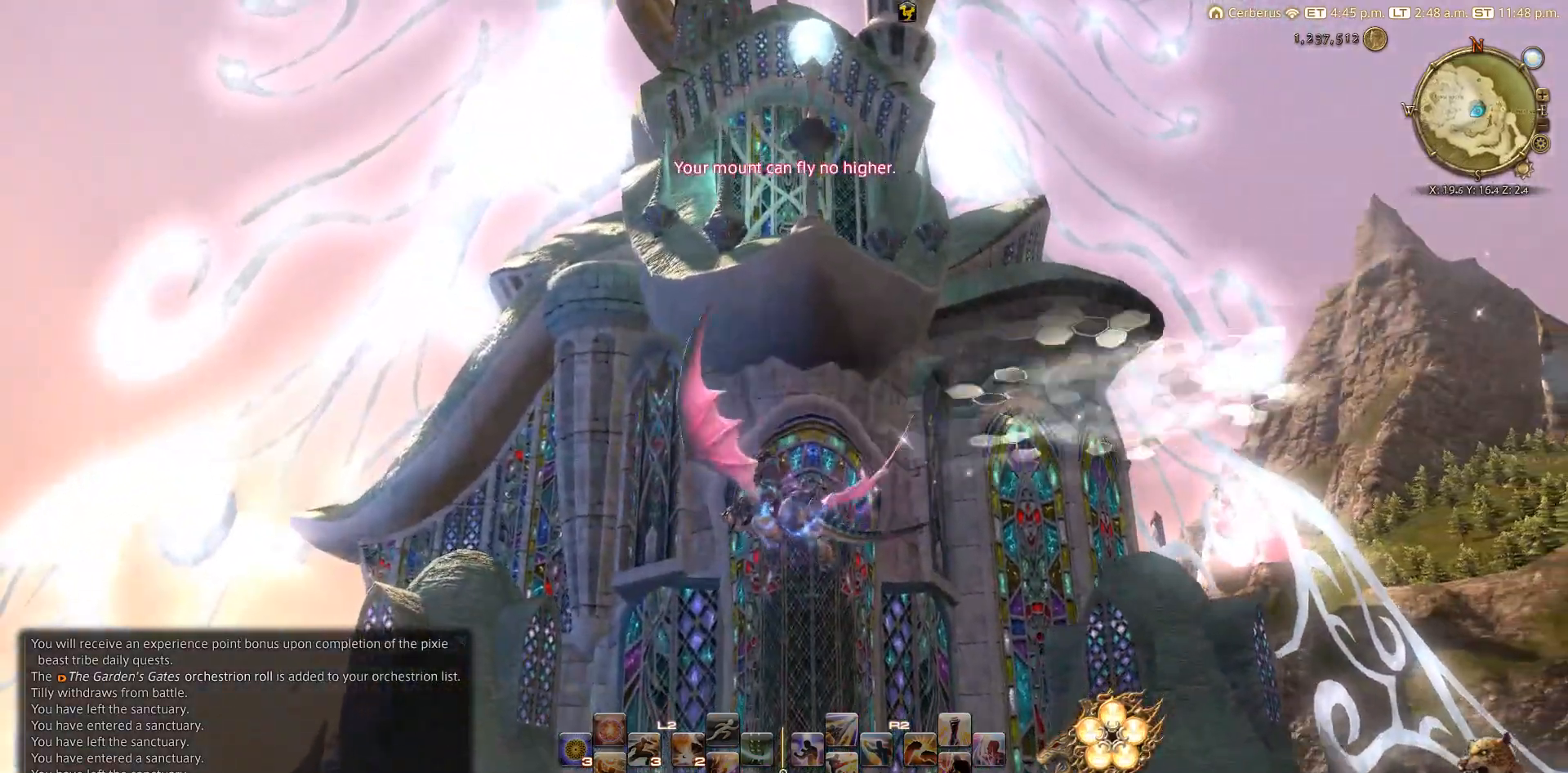
{"buttons": [], "left_stick": "up-left", "right_stick": "down-right", "events": []}
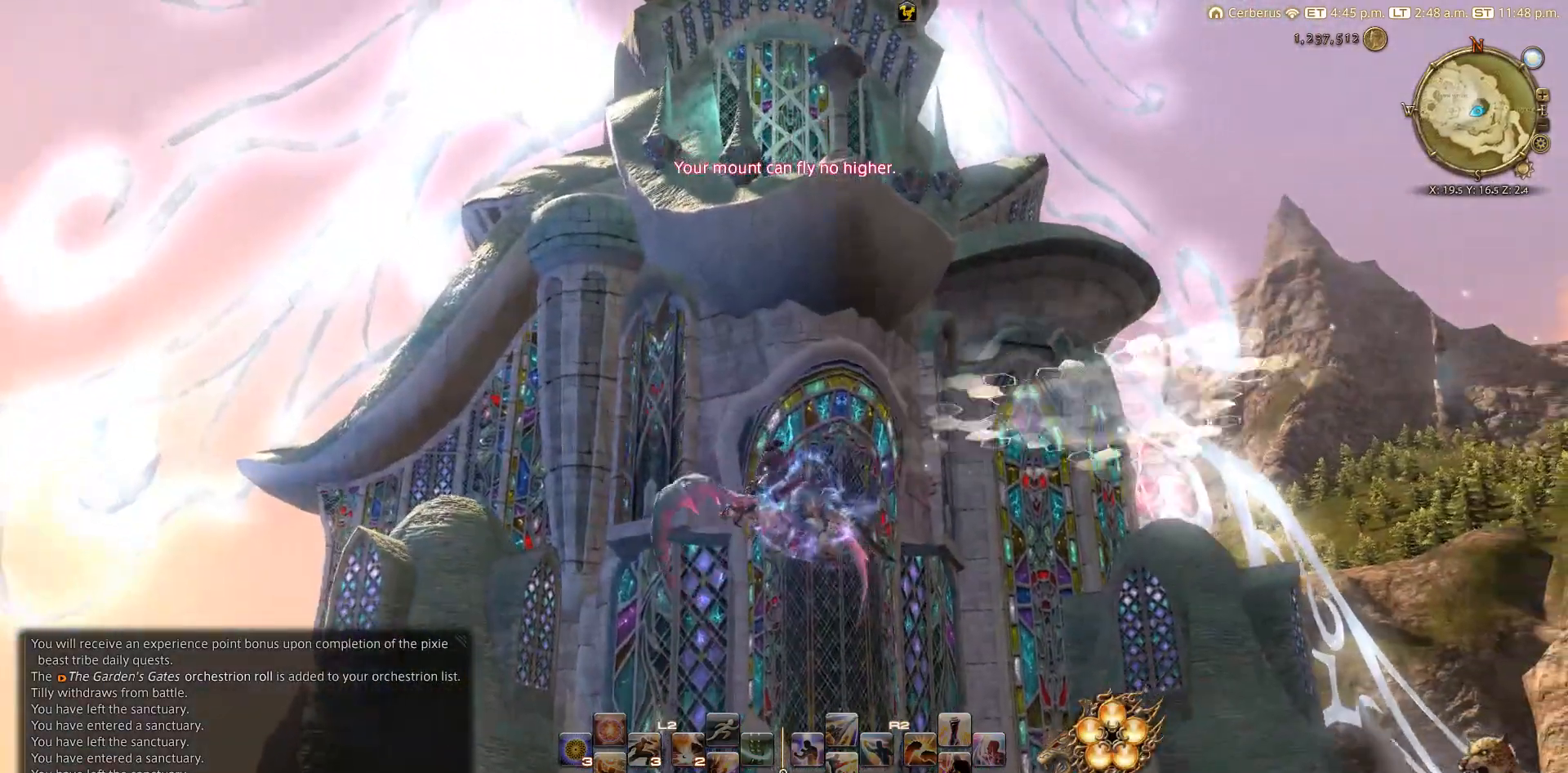
{"buttons": [], "left_stick": "up-left", "right_stick": "down-right", "events": []}
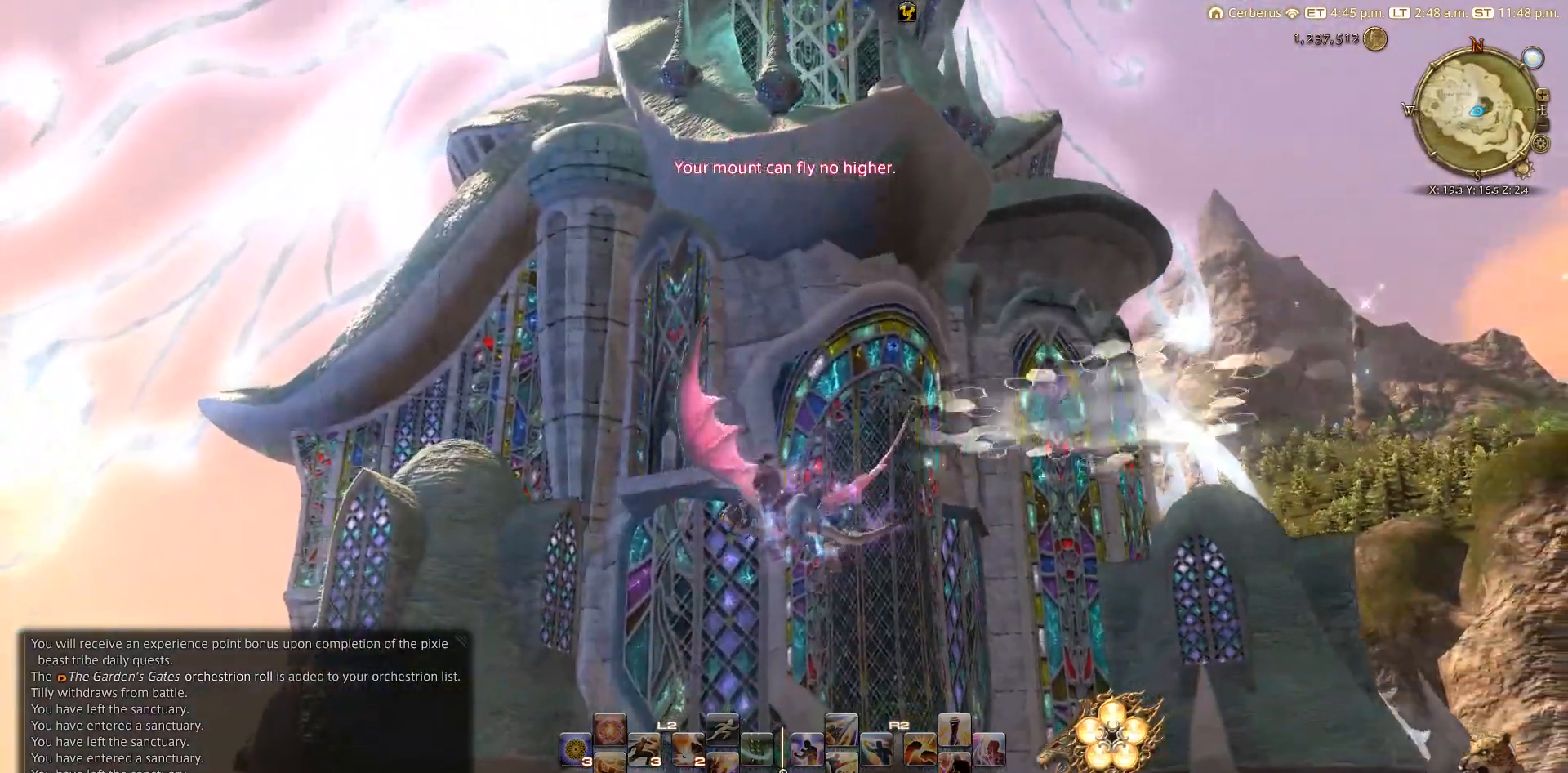
{"buttons": [], "left_stick": "up-left", "right_stick": "down-right", "events": []}
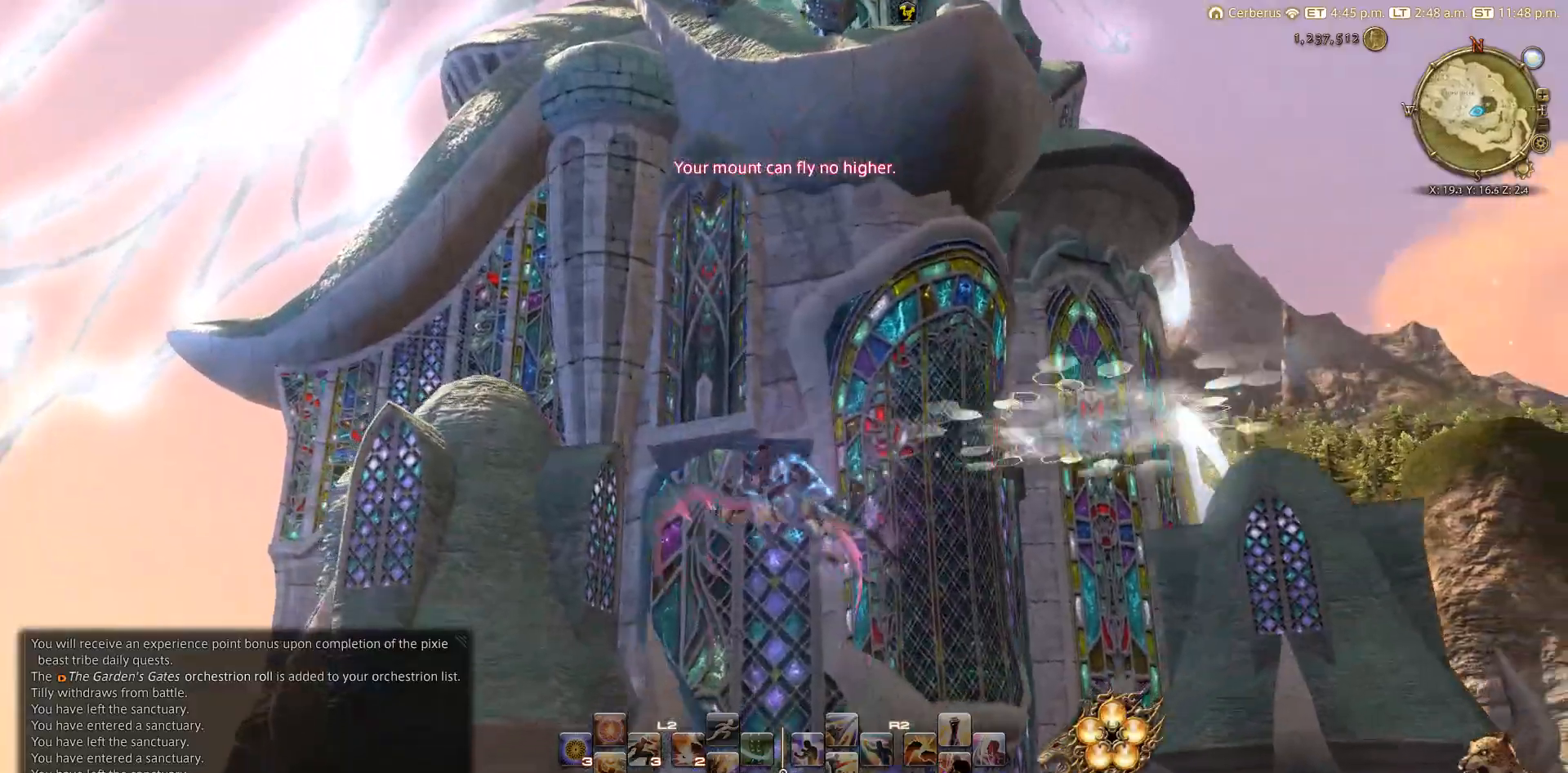
{"buttons": [], "left_stick": "up-left", "right_stick": "down-right", "events": []}
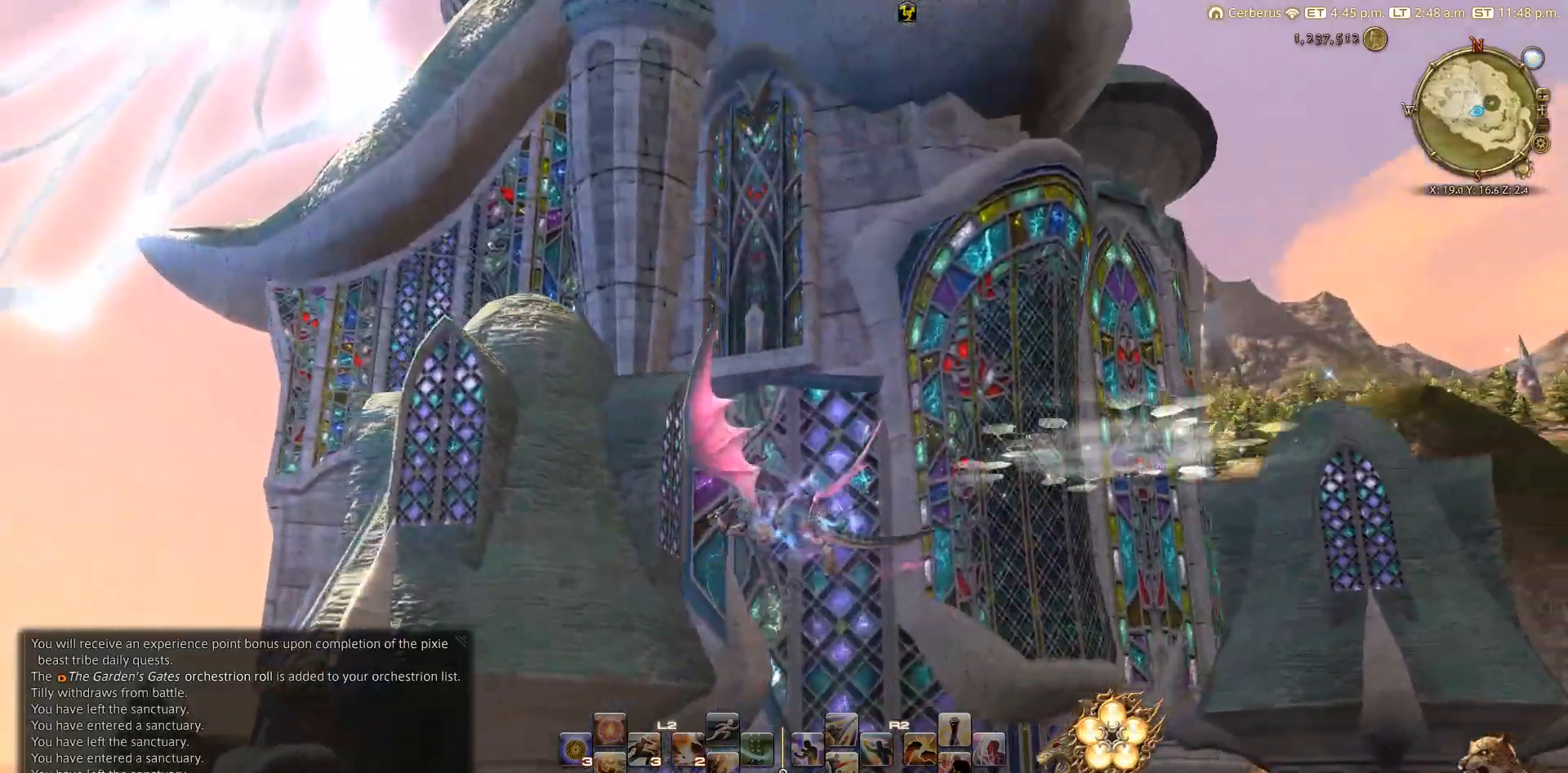
{"buttons": [], "left_stick": "up-left", "right_stick": "down-right", "events": []}
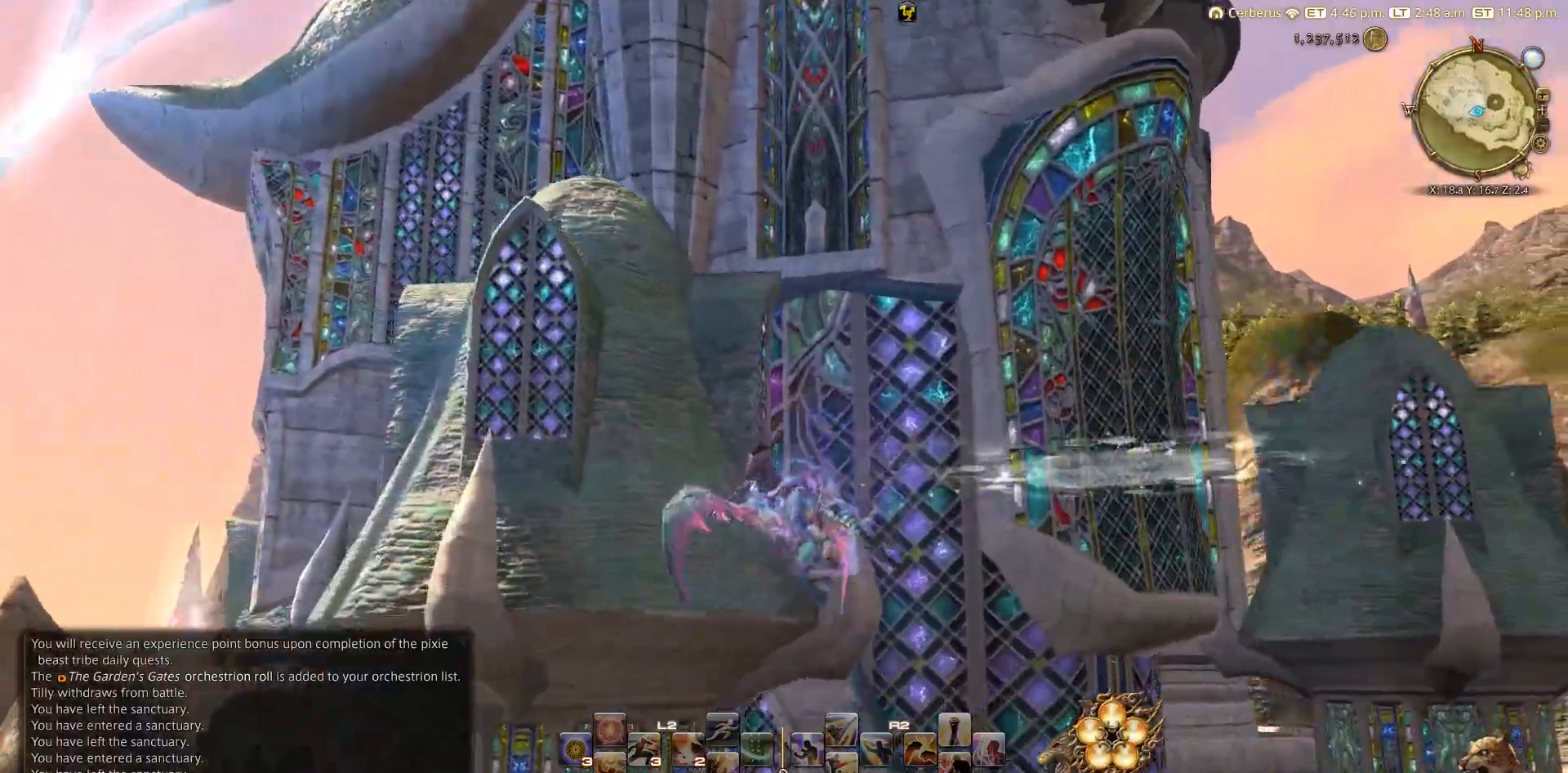
{"buttons": [], "left_stick": "up-left", "right_stick": "down-right", "events": []}
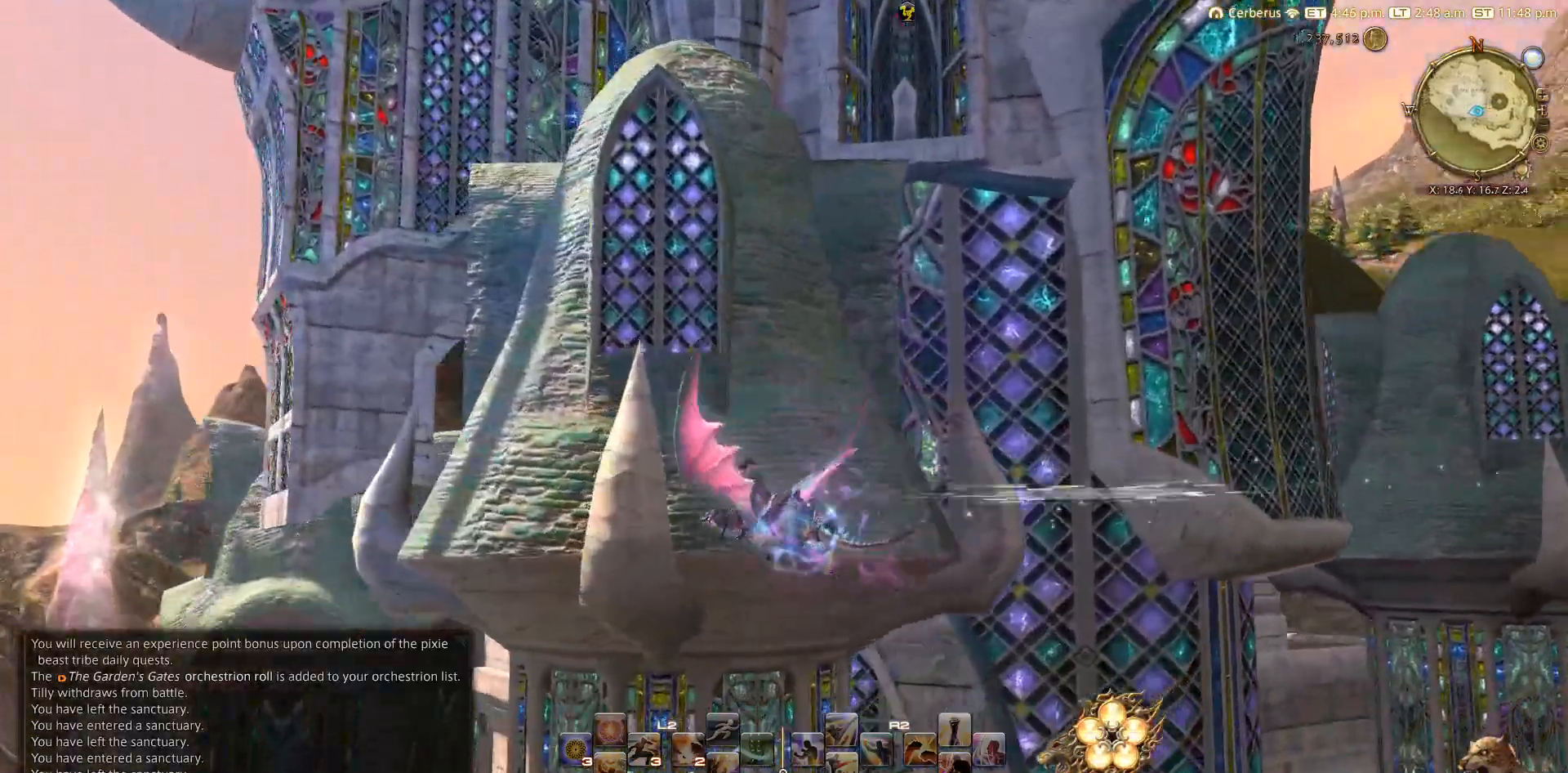
{"buttons": [], "left_stick": "up-left", "right_stick": "down-right", "events": []}
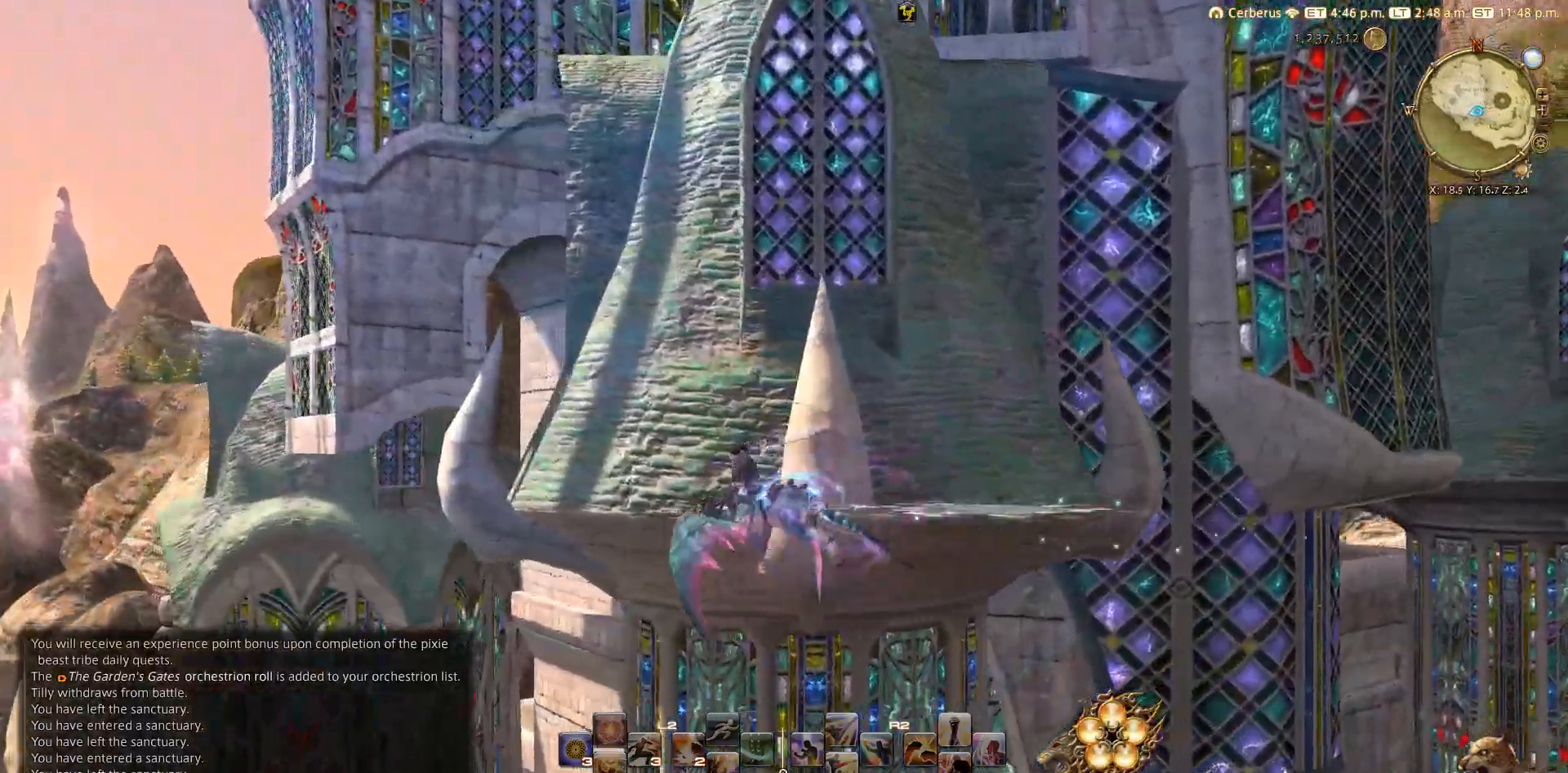
{"buttons": [], "left_stick": "up-left", "right_stick": "down-right", "events": []}
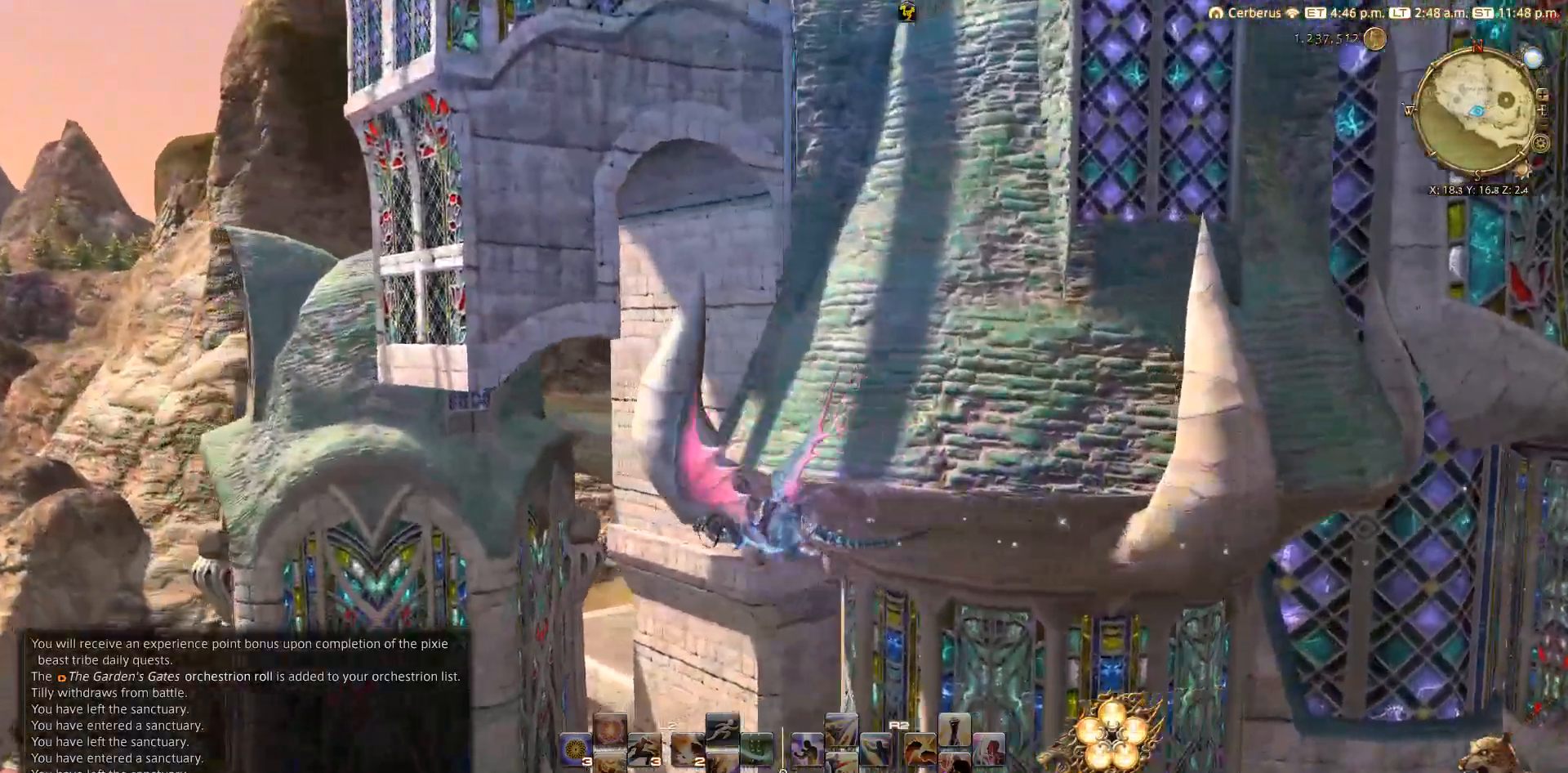
{"buttons": [], "left_stick": "up-left", "right_stick": "down-right", "events": []}
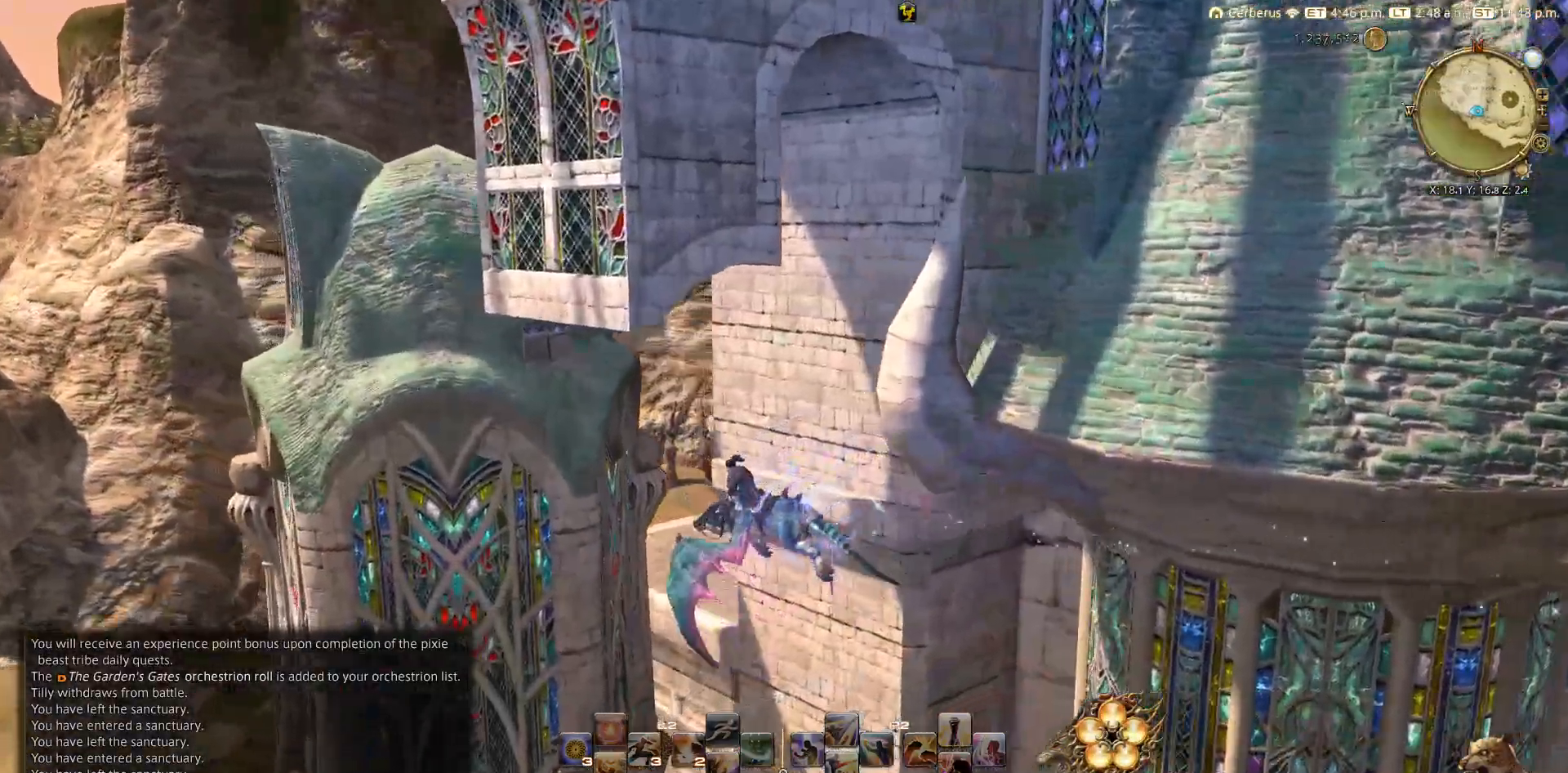
{"buttons": [], "left_stick": "up-left", "right_stick": "down-right", "events": []}
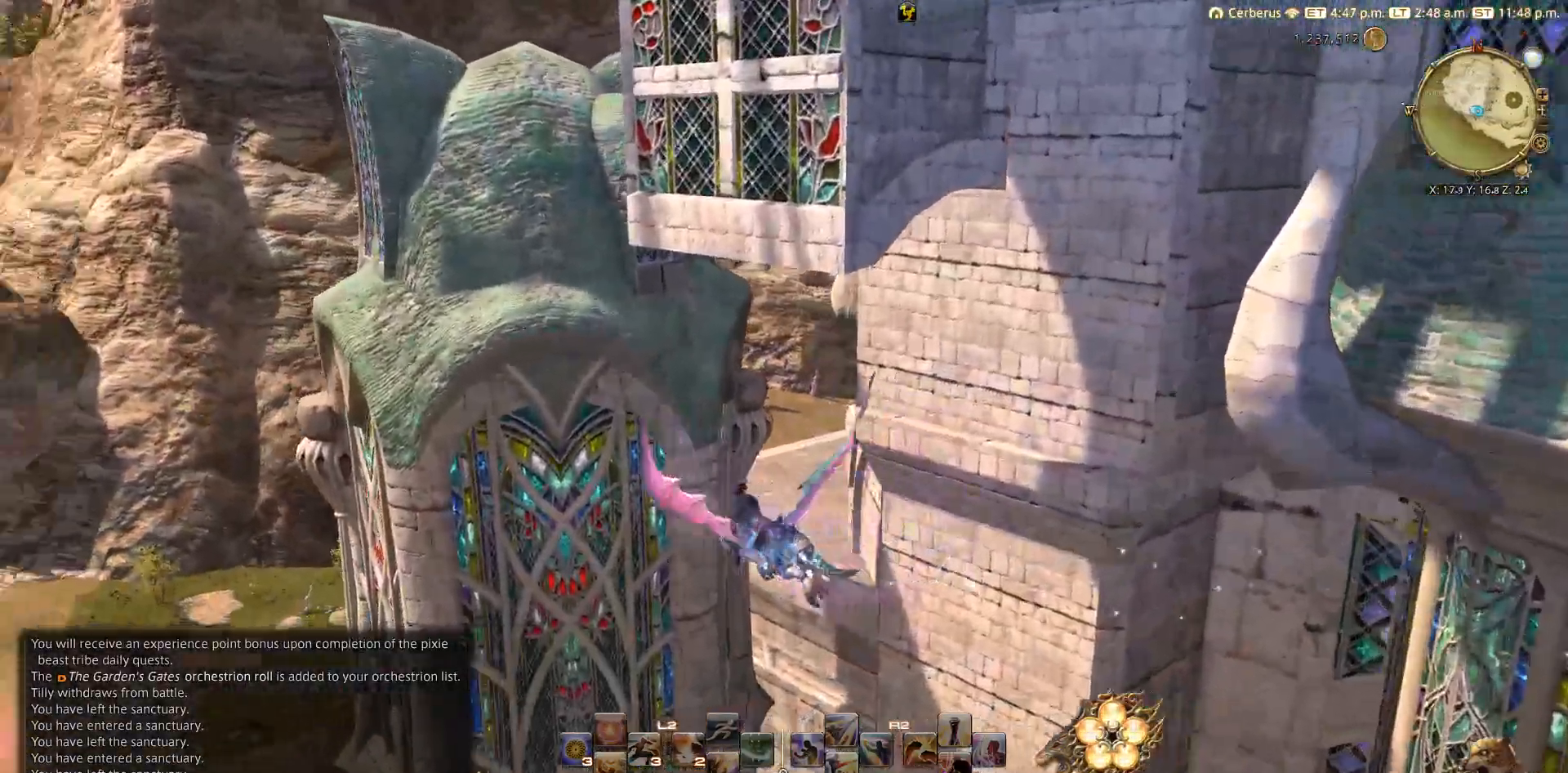
{"buttons": [], "left_stick": "up", "right_stick": "down-right", "events": [[183, "left_stick", "up"]]}
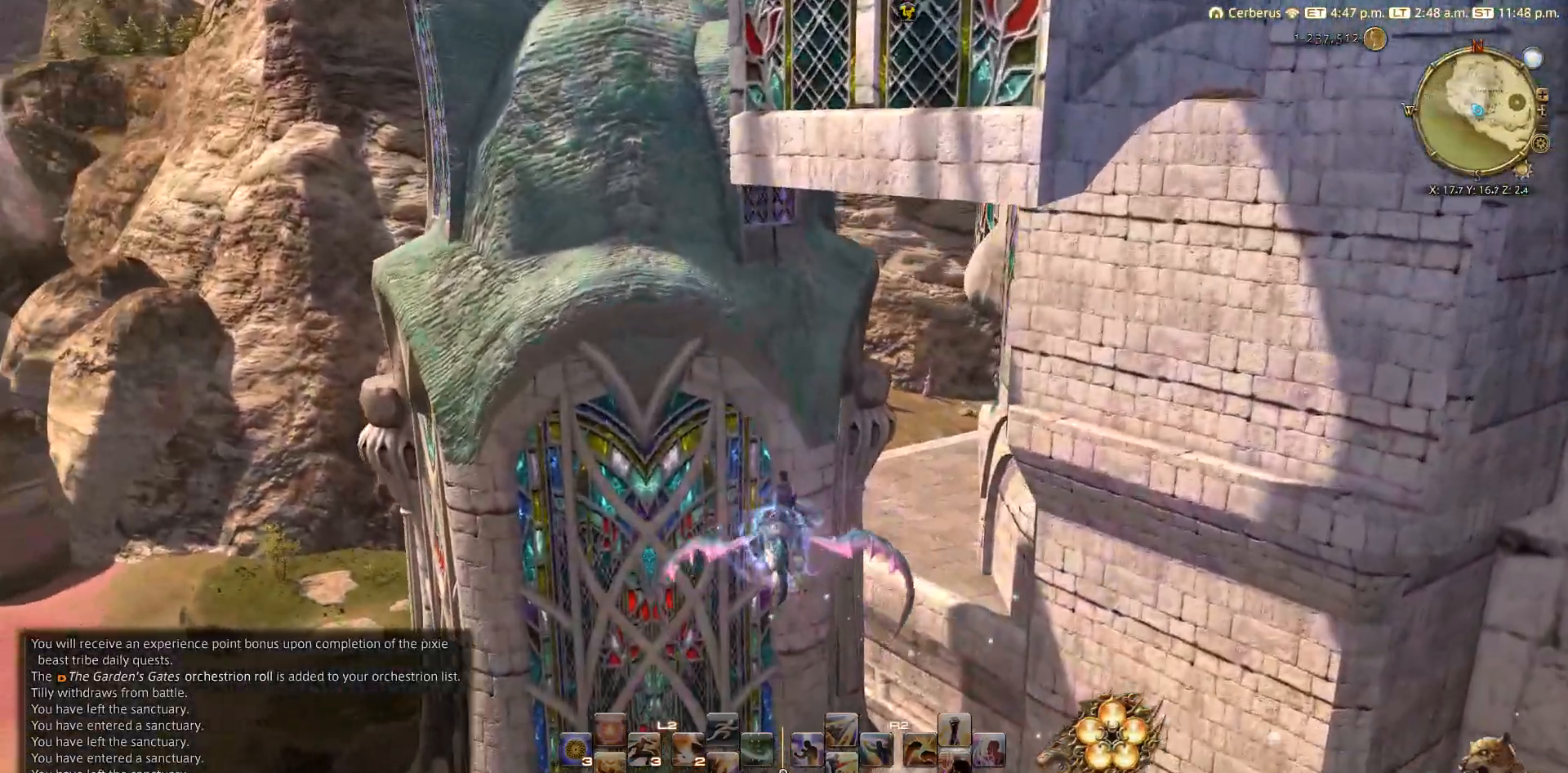
{"buttons": [], "left_stick": "up", "right_stick": "down-right", "events": []}
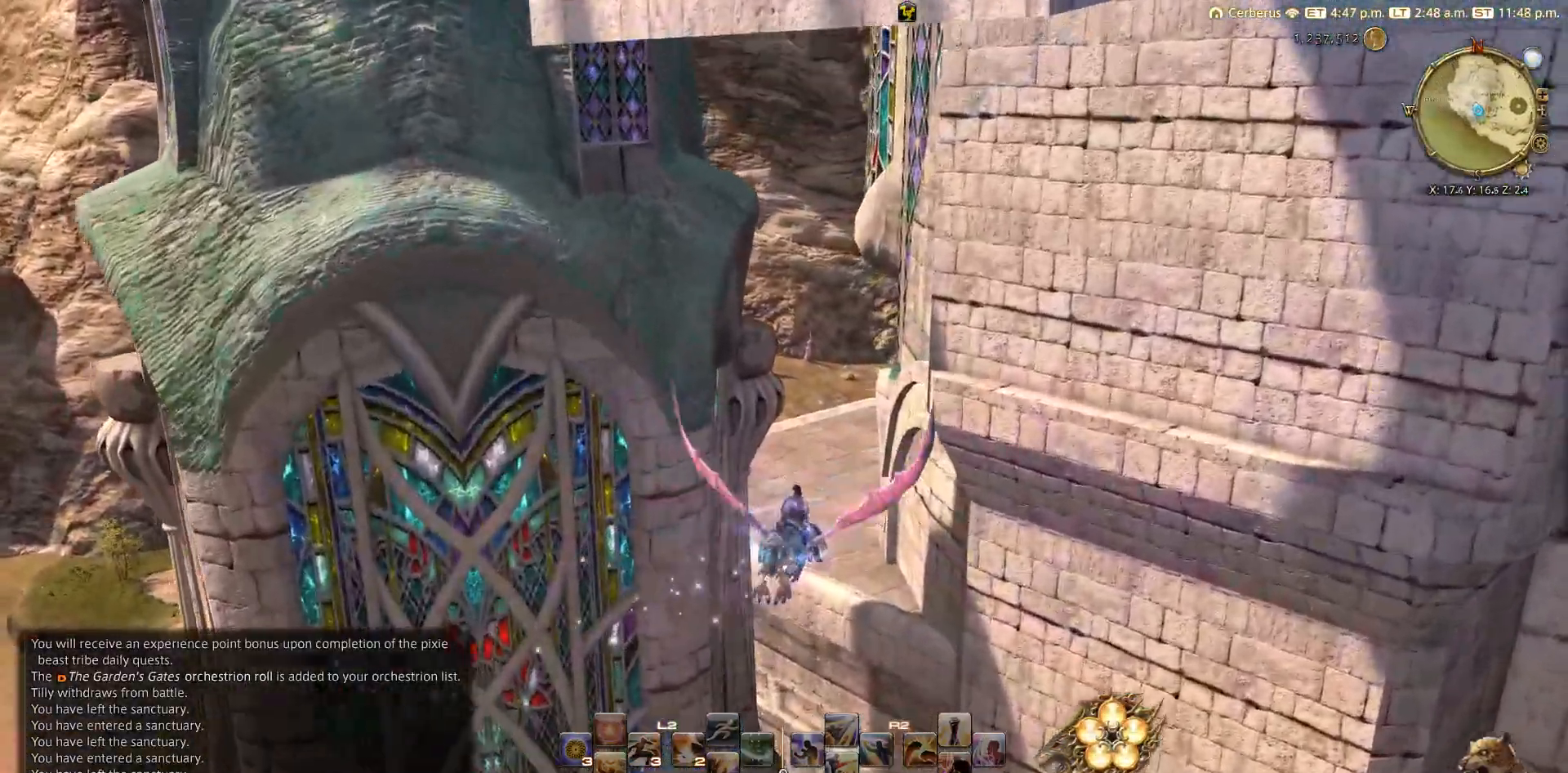
{"buttons": [], "left_stick": "up", "right_stick": "down-right", "events": []}
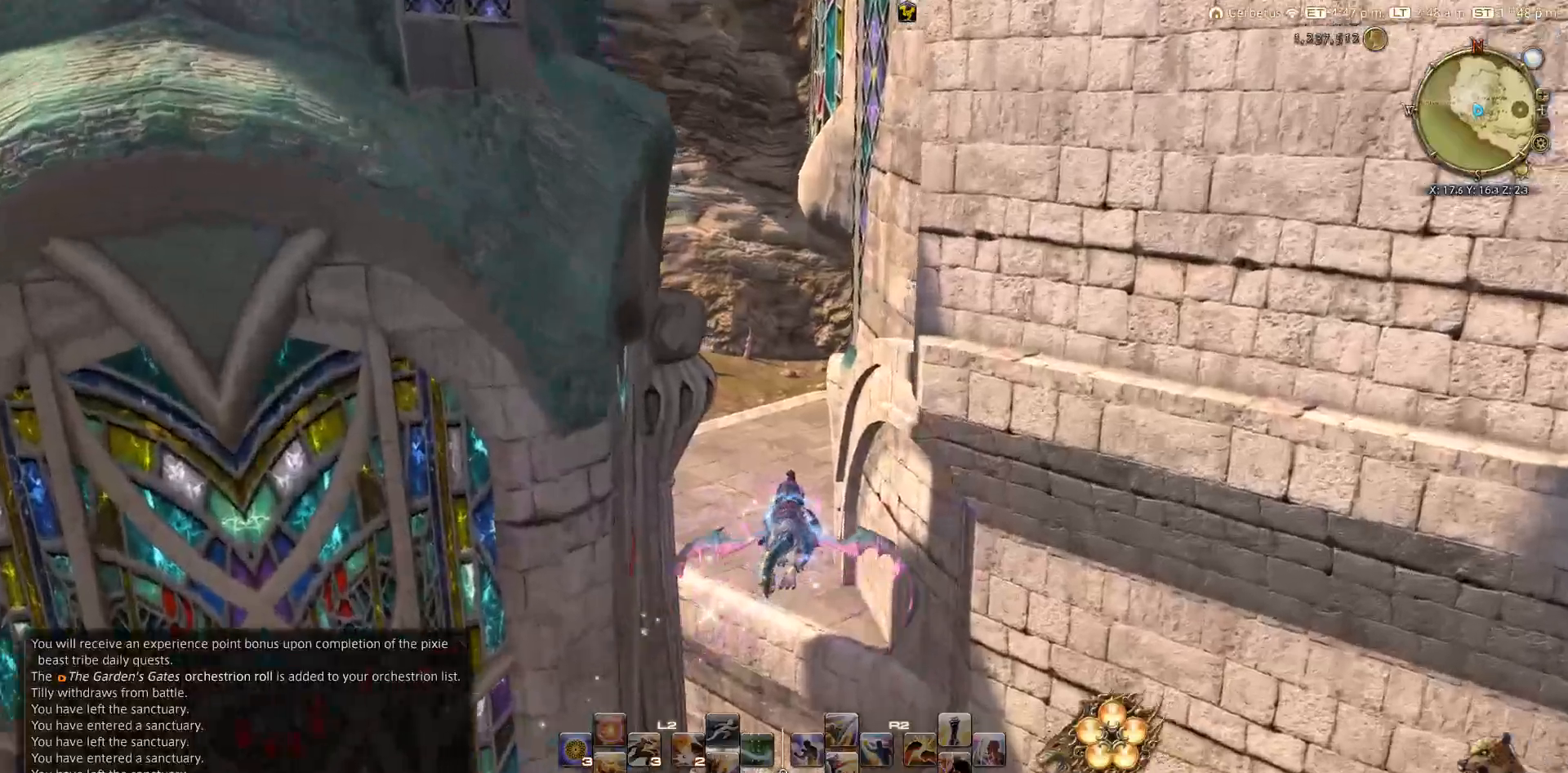
{"buttons": [], "left_stick": "up", "right_stick": "center", "events": [[350, "right_stick", "center"]]}
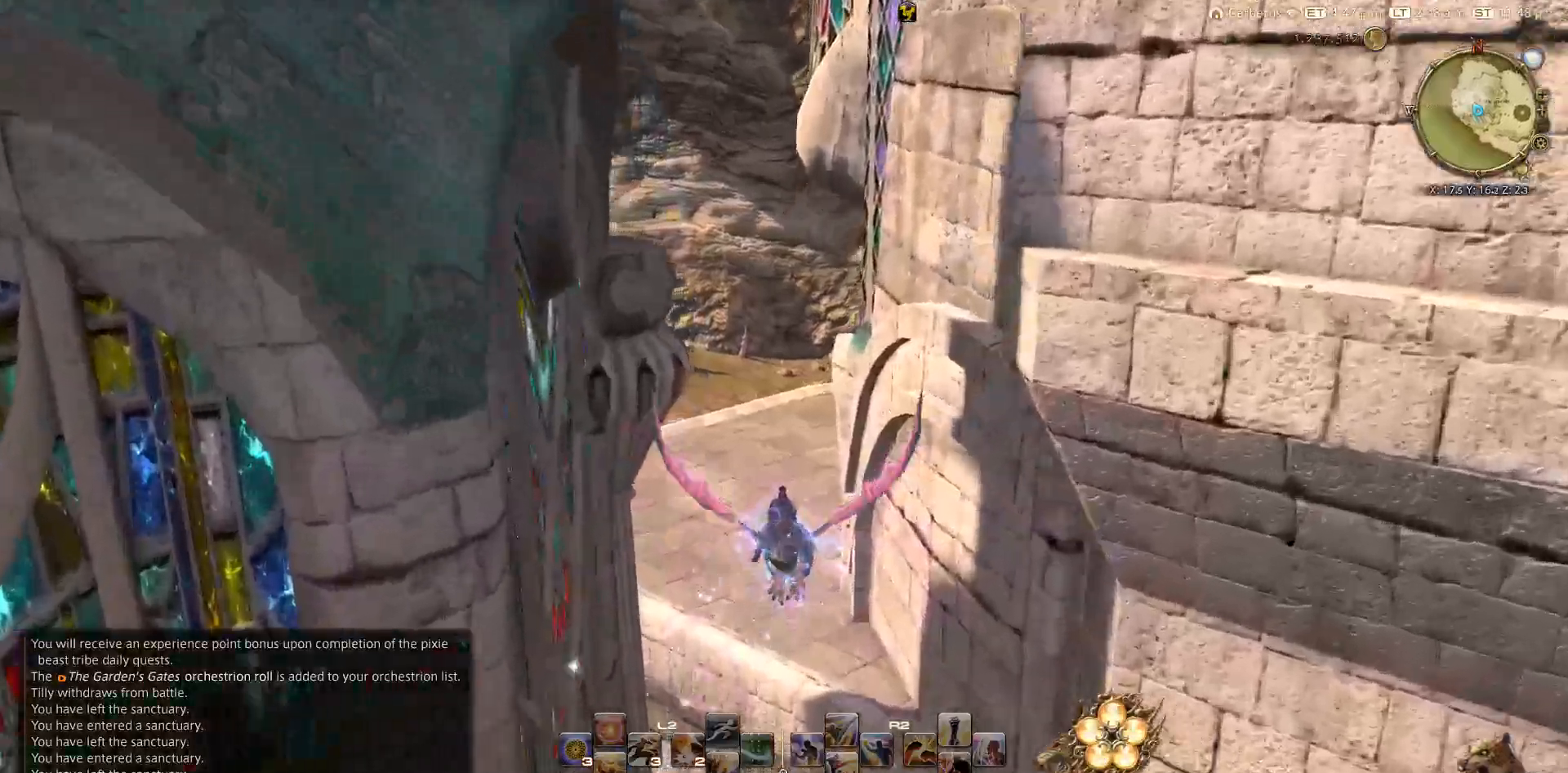
{"buttons": [], "left_stick": "up", "right_stick": "center", "events": []}
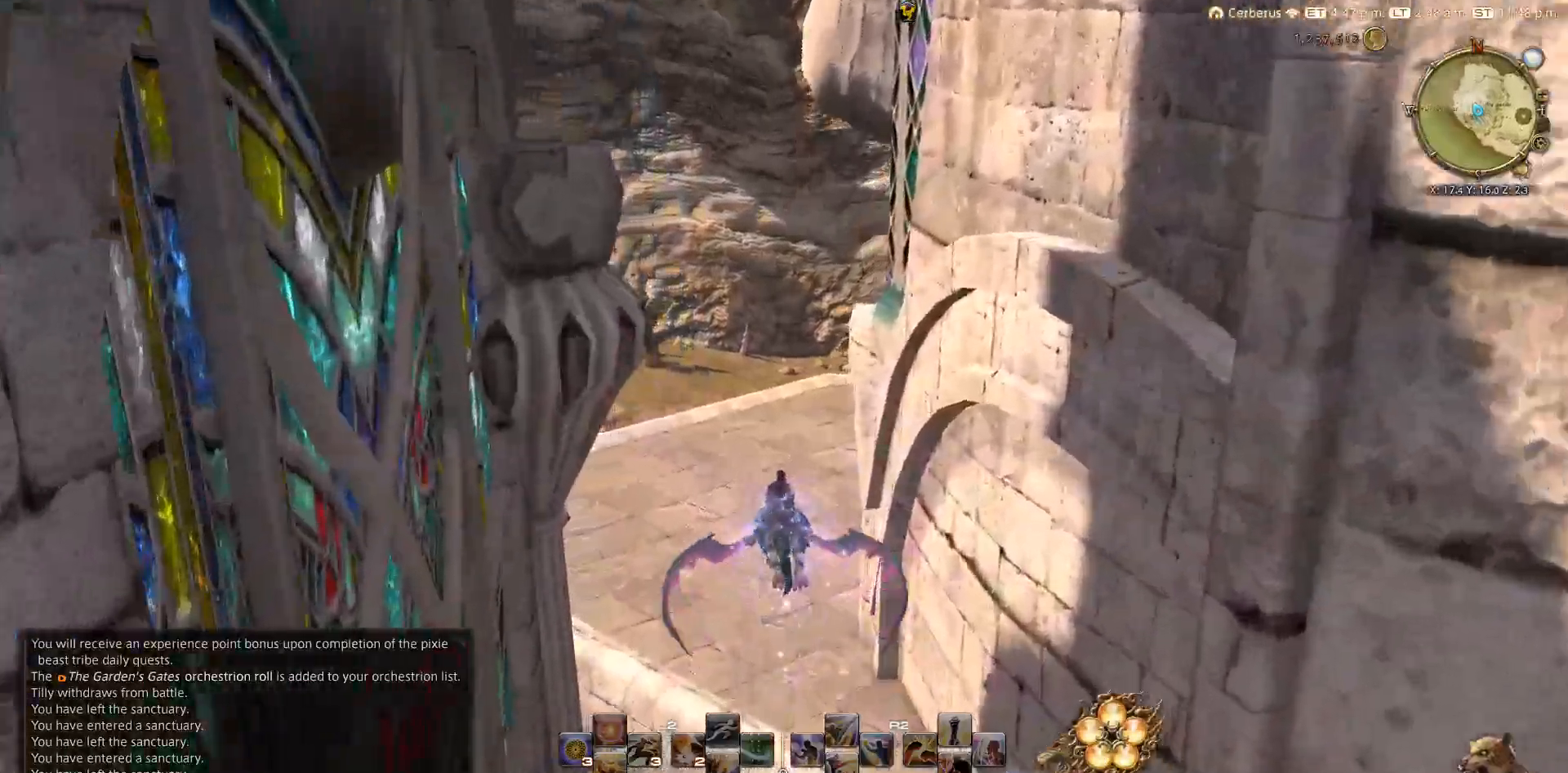
{"buttons": [], "left_stick": "up", "right_stick": "up-right", "events": [[33, "right_stick", "down-right"], [383, "right_stick", "up-right"]]}
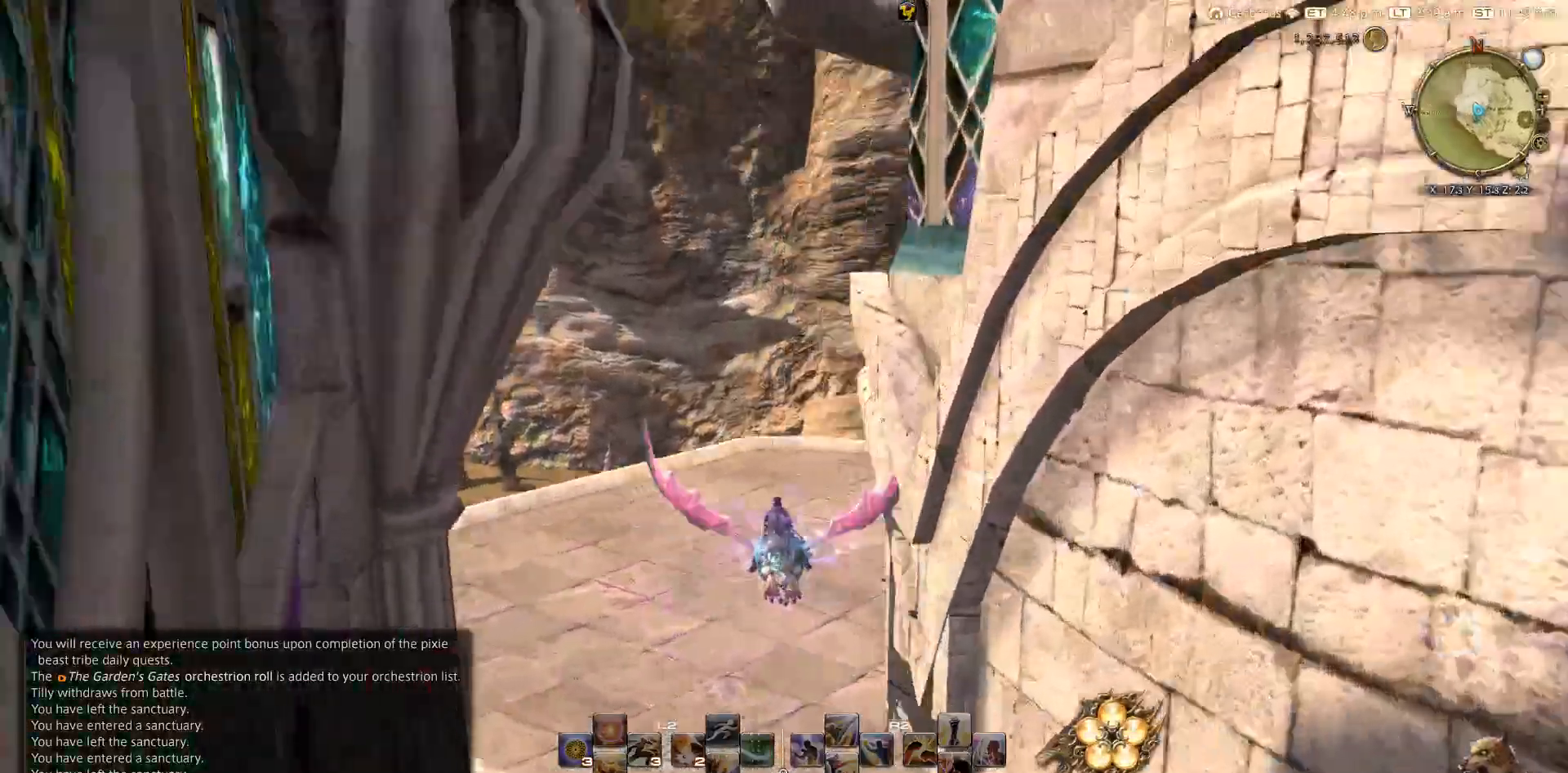
{"buttons": [], "left_stick": "up", "right_stick": "right", "events": [[200, "right_stick", "right"]]}
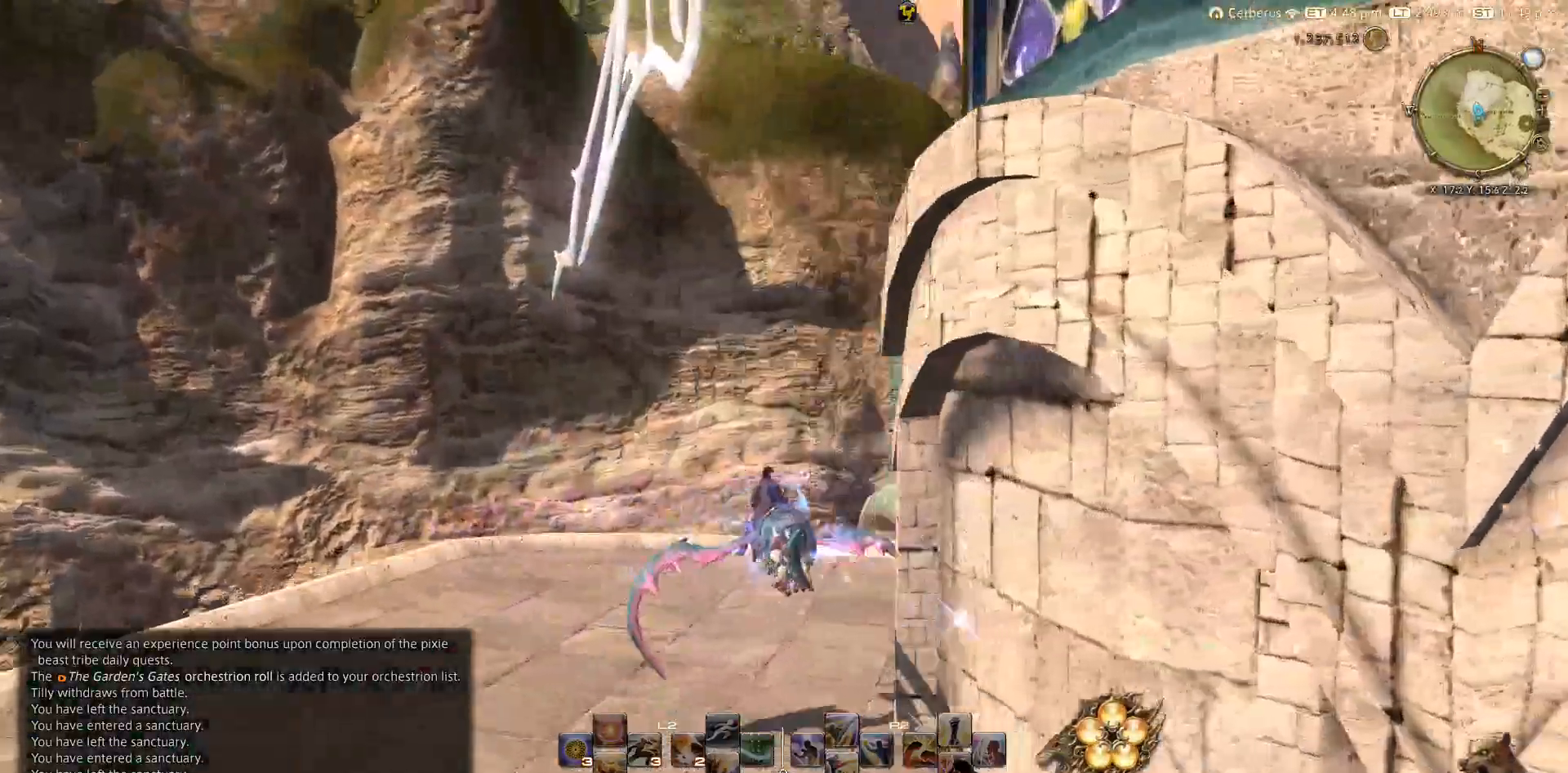
{"buttons": [], "left_stick": "up-left", "right_stick": "right", "events": [[133, "left_stick", "up-left"]]}
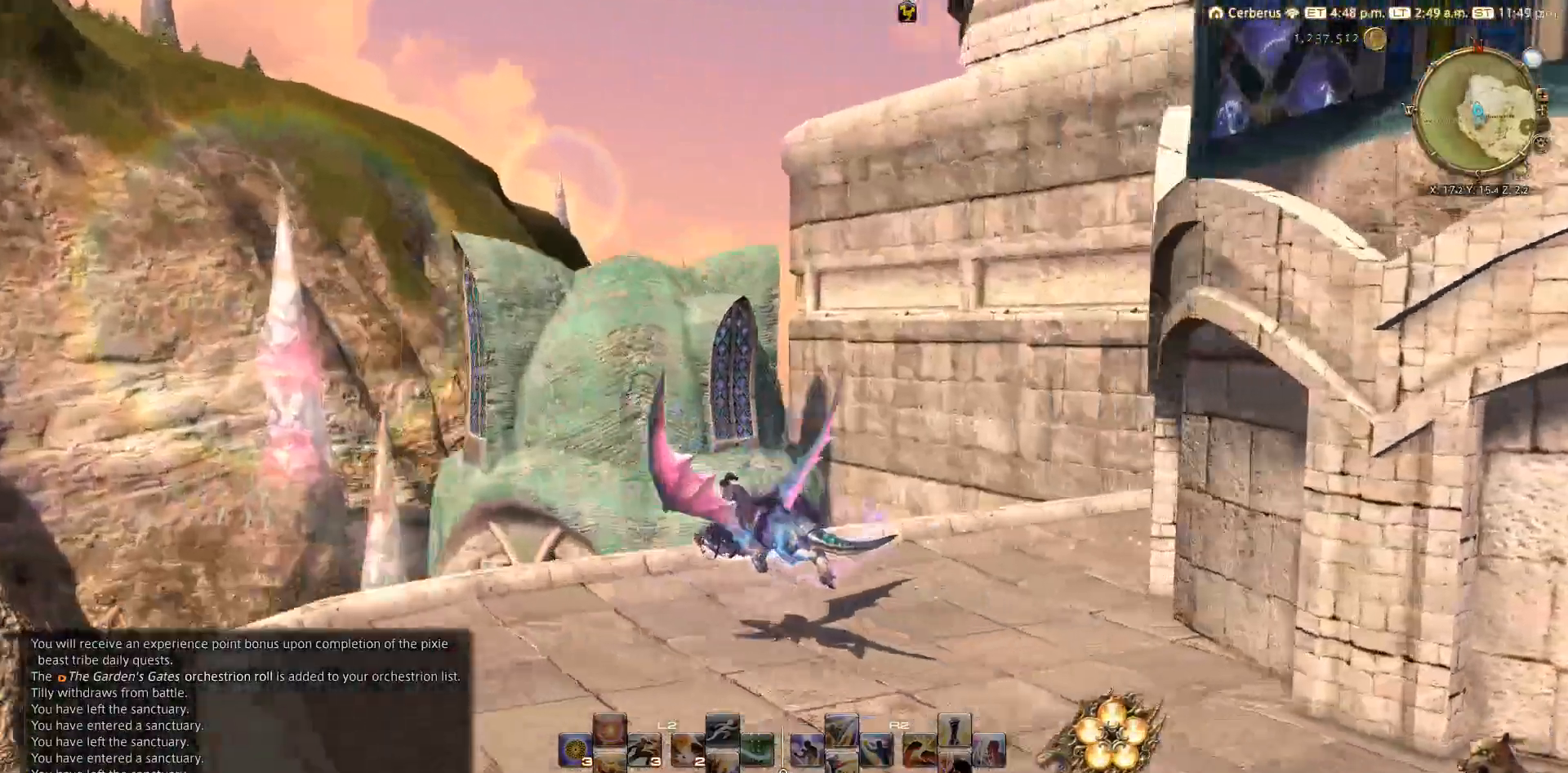
{"buttons": [], "left_stick": "down-right", "right_stick": "center", "events": [[150, "left_stick", "left"], [367, "left_stick", "down"], [417, "left_stick", "down-right"], [417, "right_stick", "center"]]}
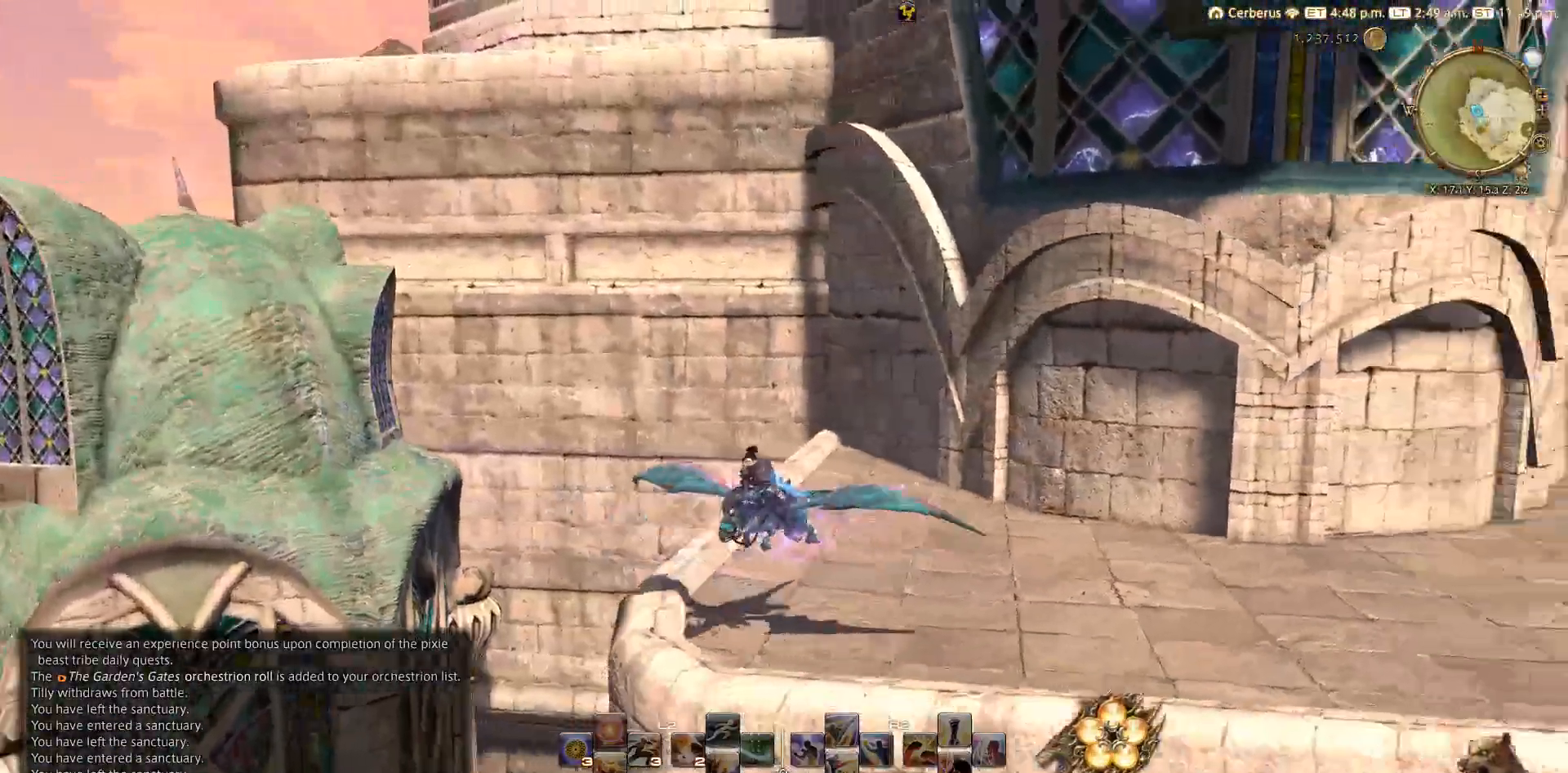
{"buttons": [], "left_stick": "up-right", "right_stick": "center", "events": [[67, "left_stick", "right"], [300, "left_stick", "up-right"]]}
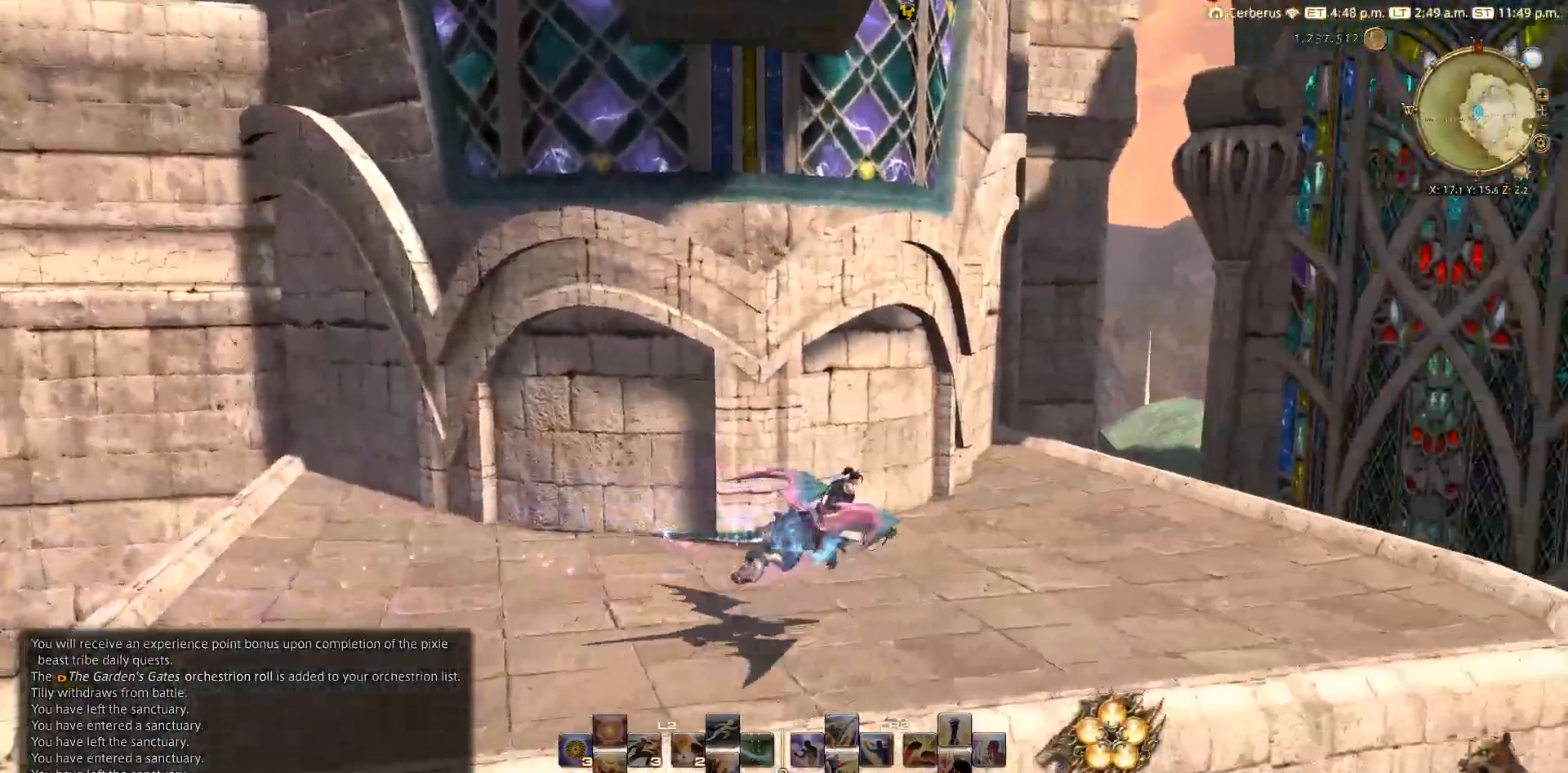
{"buttons": [], "left_stick": "up-right", "right_stick": "down-left", "events": [[467, "right_stick", "down-left"]]}
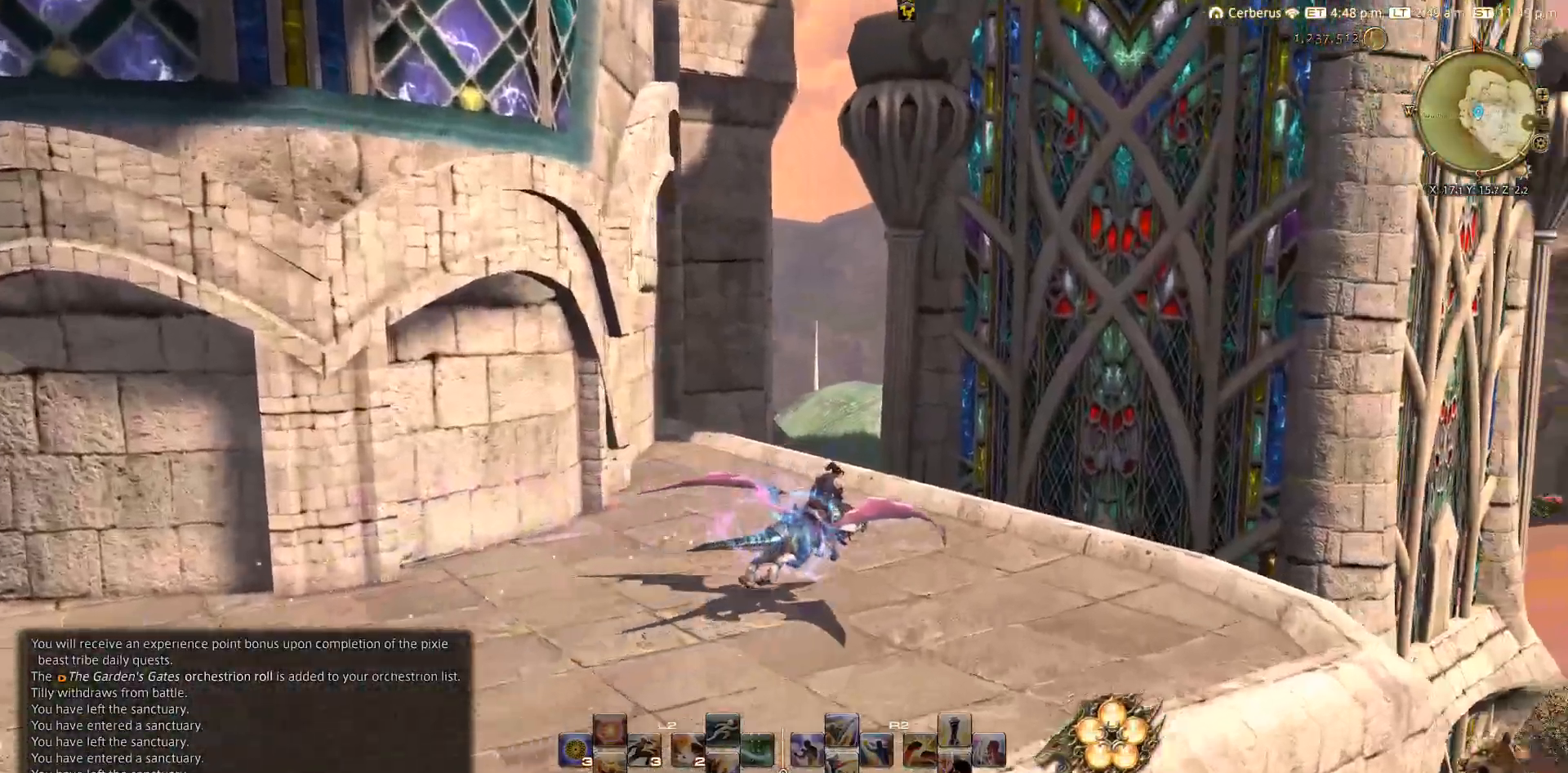
{"buttons": [], "left_stick": "up-left", "right_stick": "left", "events": [[167, "left_stick", "up"], [400, "right_stick", "left"], [450, "left_stick", "up-left"]]}
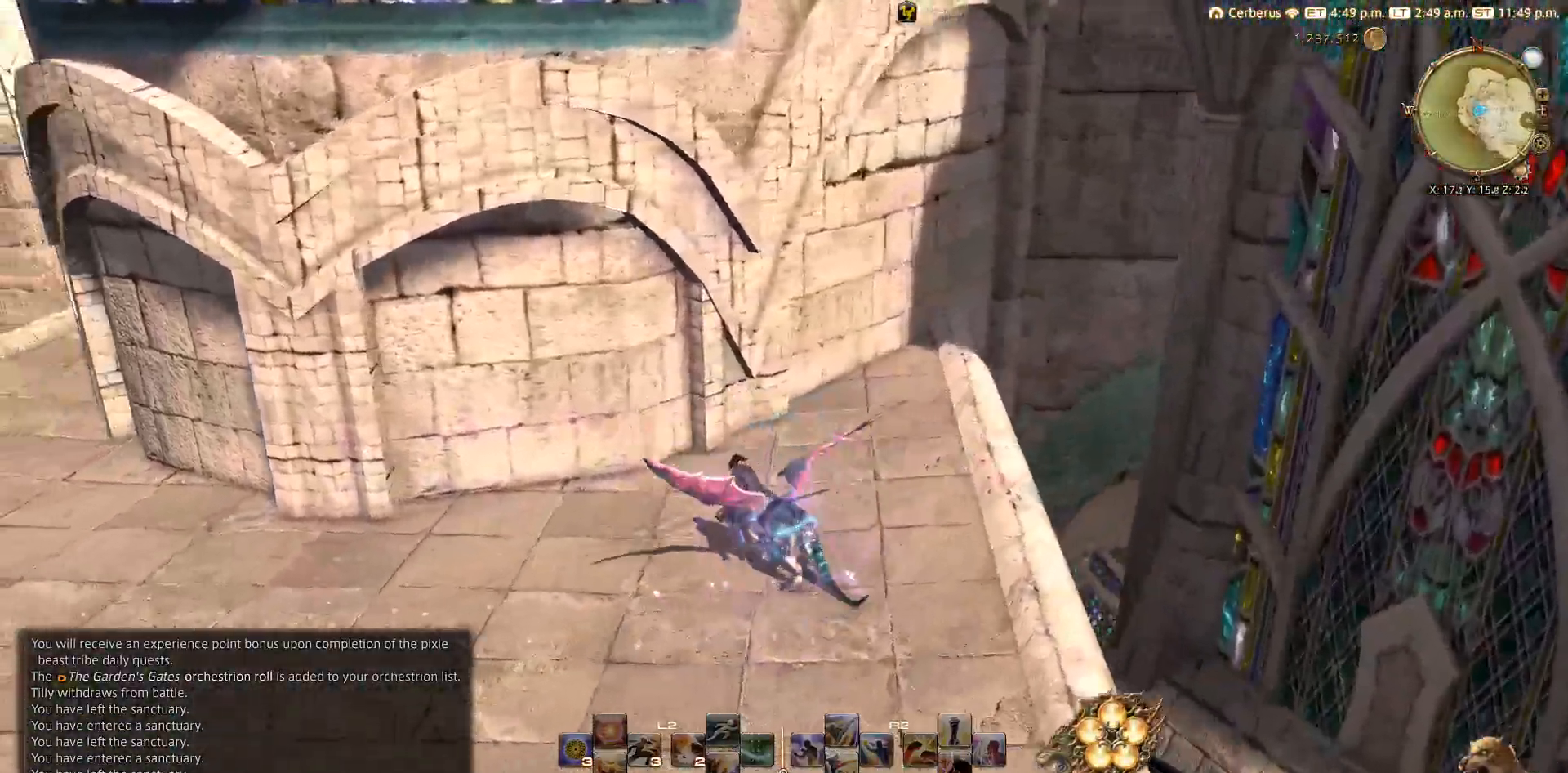
{"buttons": [], "left_stick": "left", "right_stick": "center", "events": [[17, "right_stick", "center"], [83, "left_stick", "left"], [217, "right_stick", "up-right"], [467, "right_stick", "center"]]}
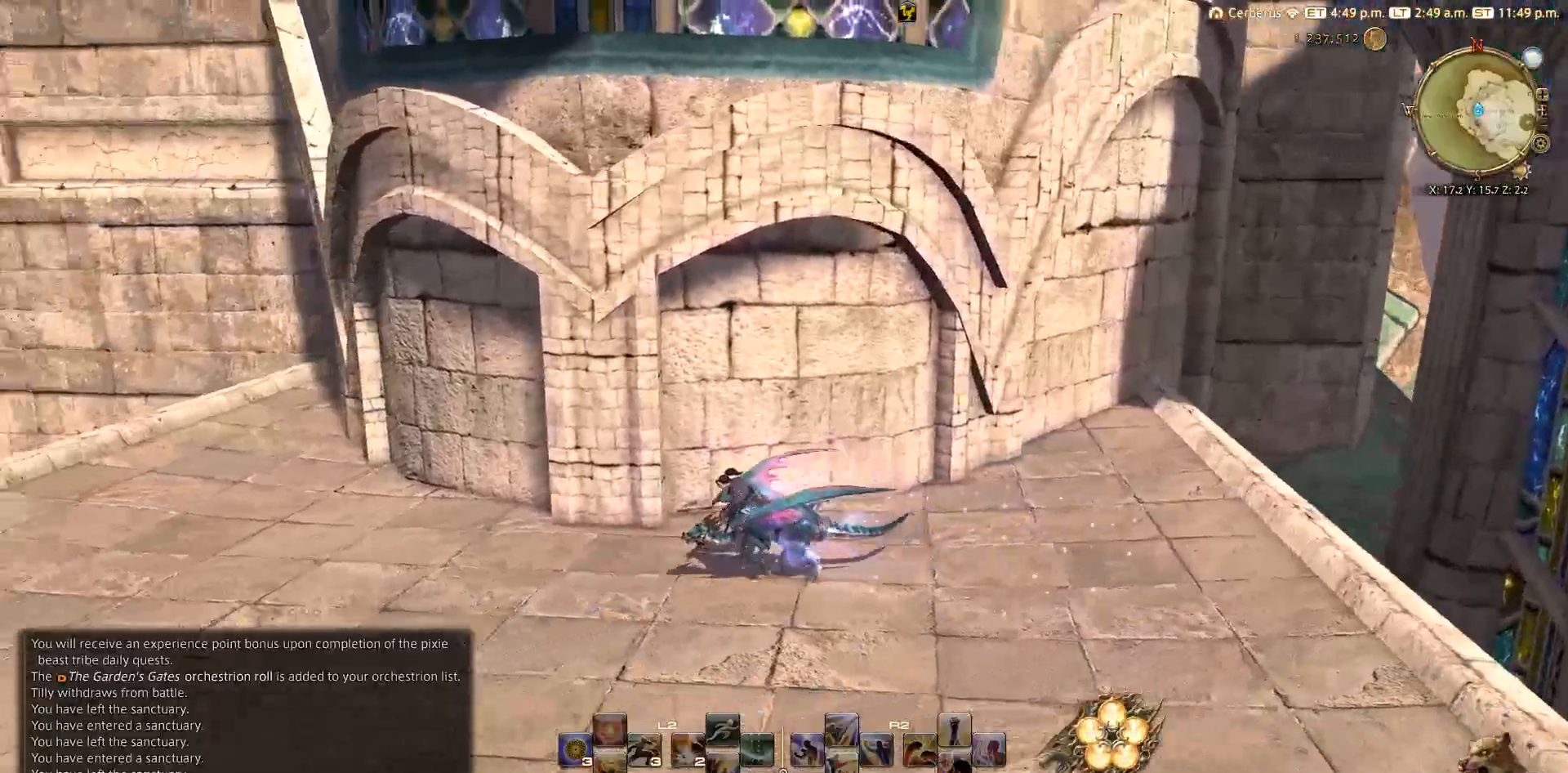
{"buttons": [], "left_stick": "down-left", "right_stick": "down-left", "events": [[33, "right_stick", "down-left"], [467, "left_stick", "down-left"]]}
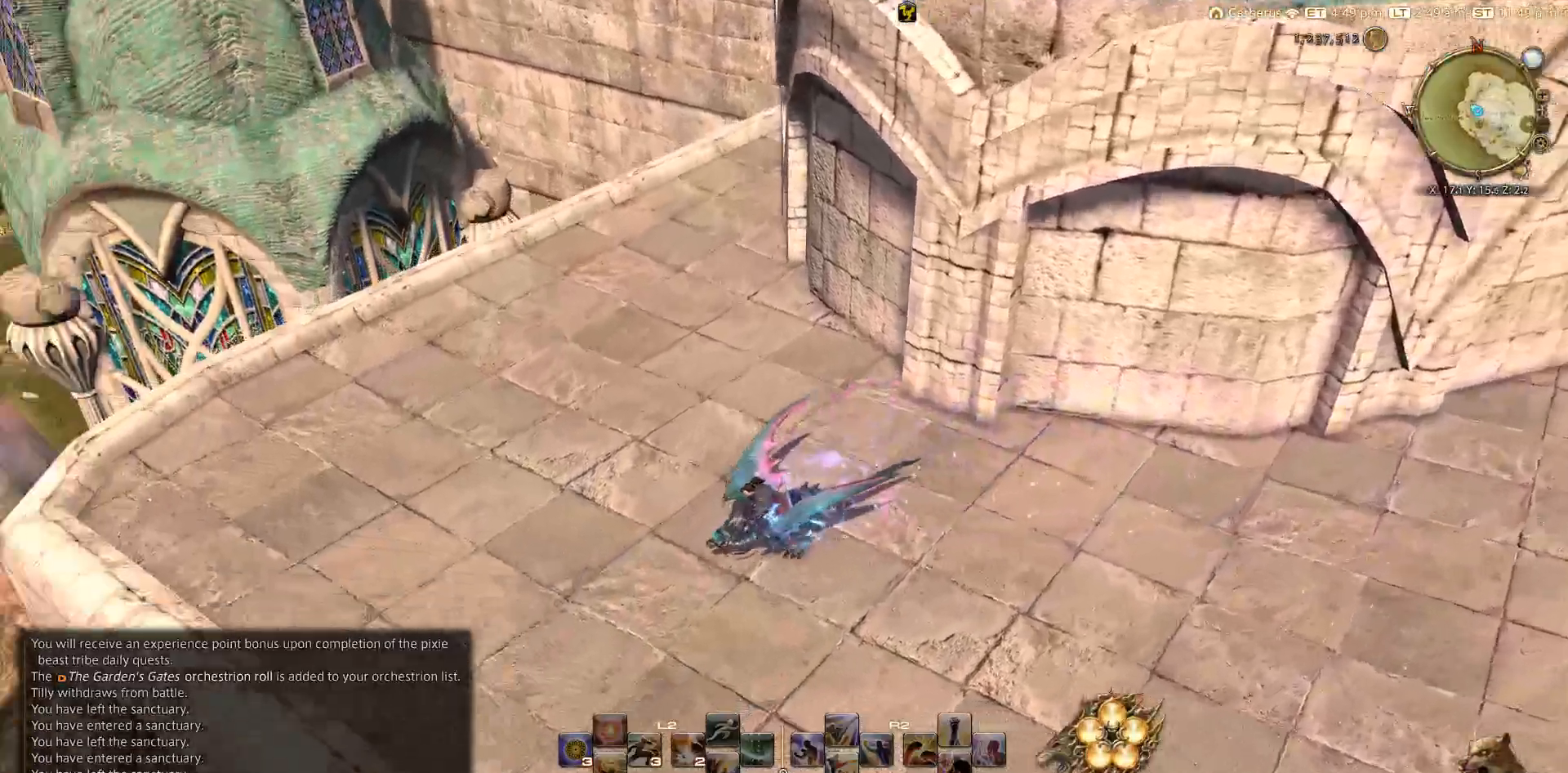
{"buttons": [], "left_stick": "down-left", "right_stick": "down-right", "events": [[67, "right_stick", "down"], [283, "right_stick", "down-right"]]}
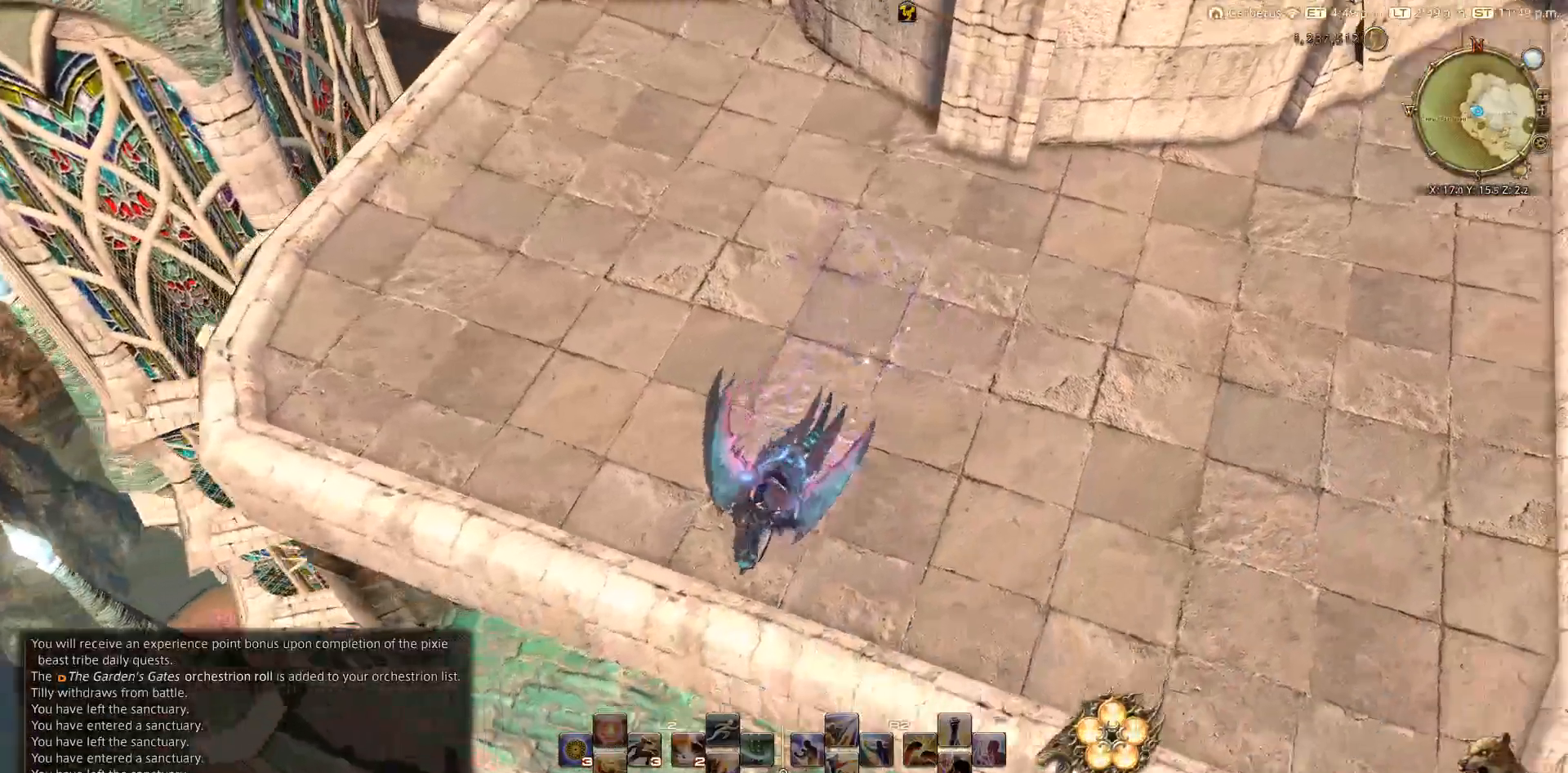
{"buttons": [], "left_stick": "up-right", "right_stick": "down-right", "events": [[33, "left_stick", "down-right"], [183, "left_stick", "right"], [300, "left_stick", "up-right"]]}
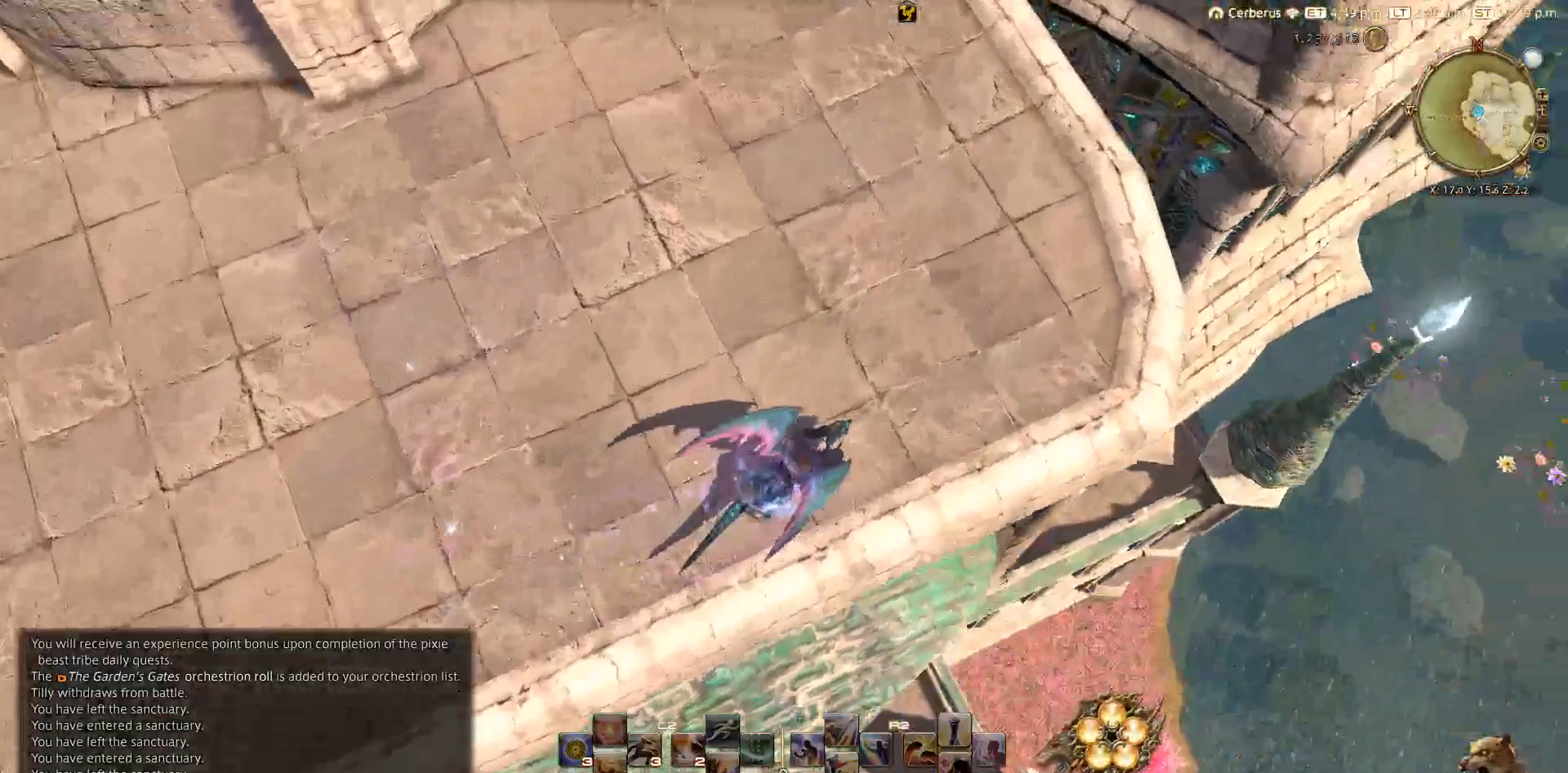
{"buttons": [], "left_stick": "right", "right_stick": "down", "events": [[367, "right_stick", "down"], [467, "left_stick", "right"]]}